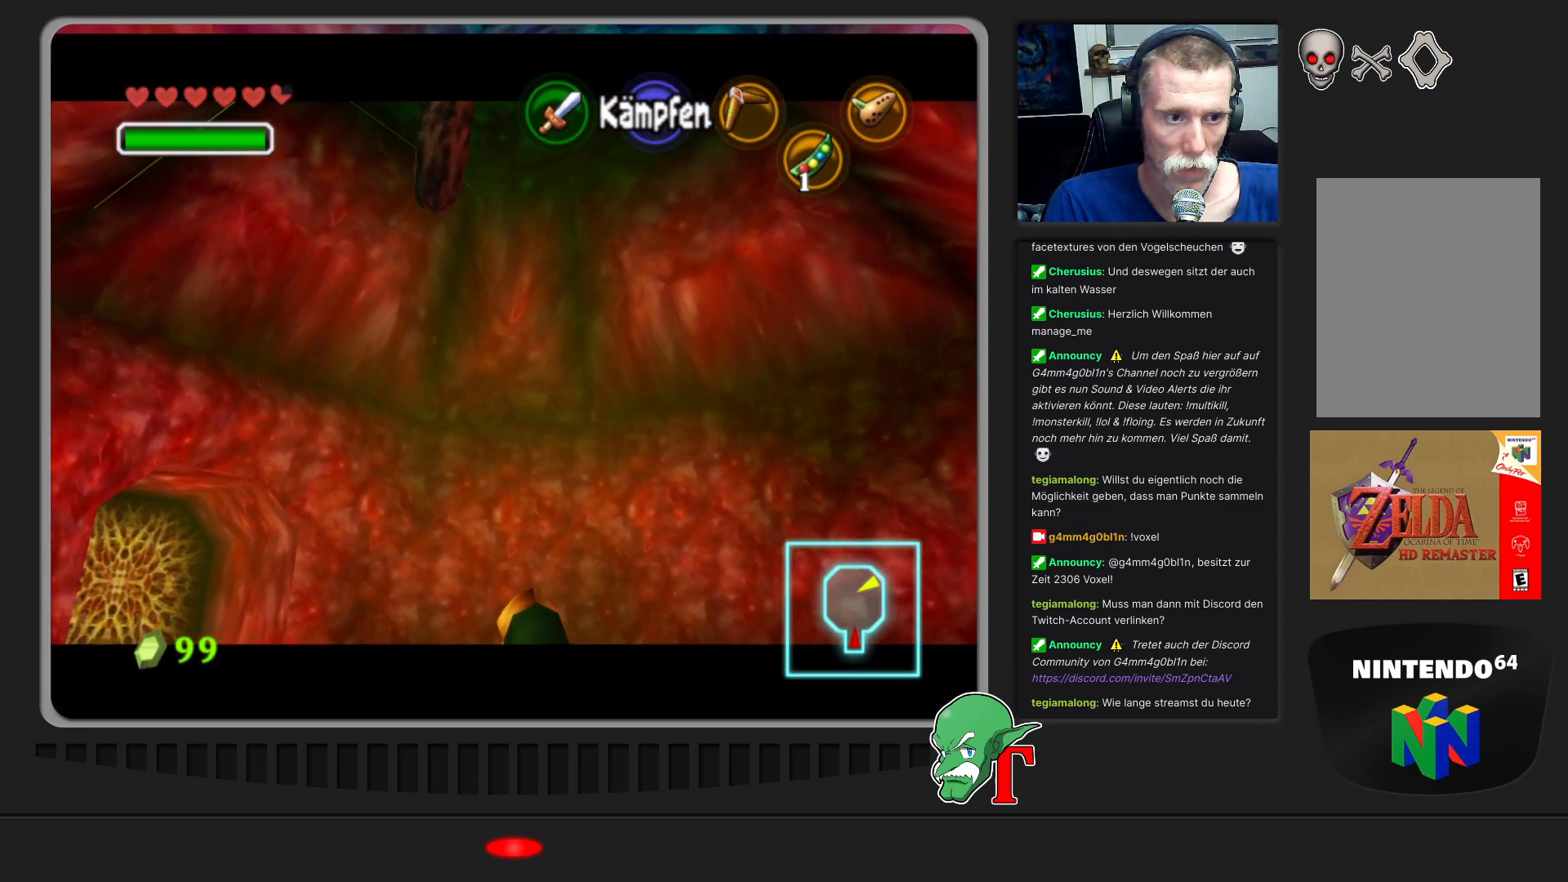
Gameplay with a controller (Nintendo layout); each line is a JSON object with the inputs held at the frame after it. "events" lists button and stick changes between this image and that frame as [ms after this image, input, new state], when the widget could be followed in between. Not read: L3 R3.
{"buttons": [], "left_stick": "center", "events": [[33, "Z", "down"], [167, "Z", "up"]]}
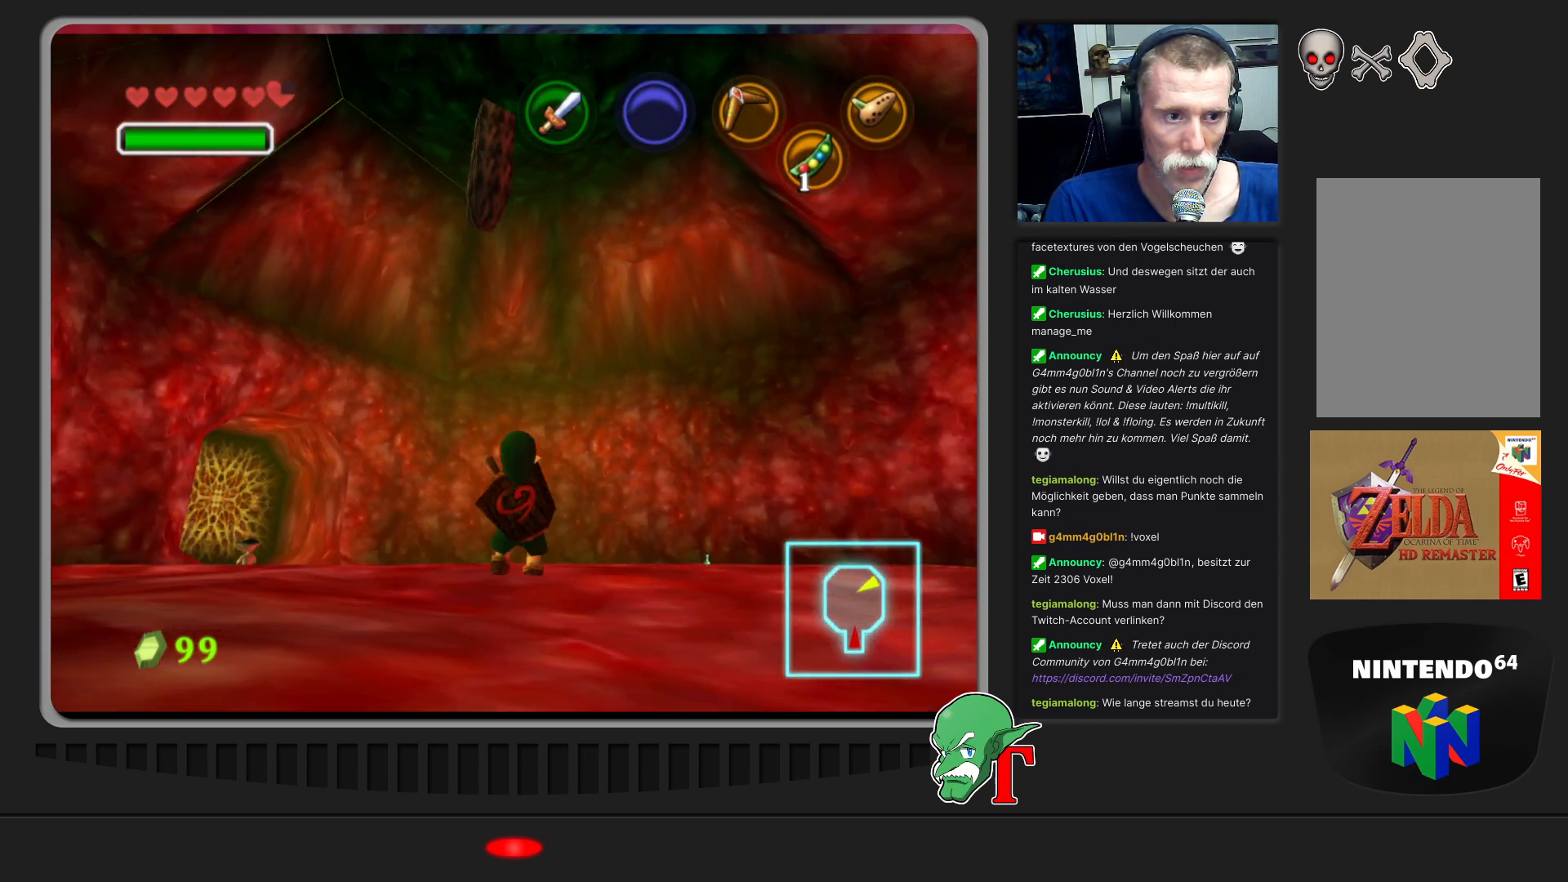
{"buttons": [], "left_stick": "up", "events": [[167, "left_stick", "up"]]}
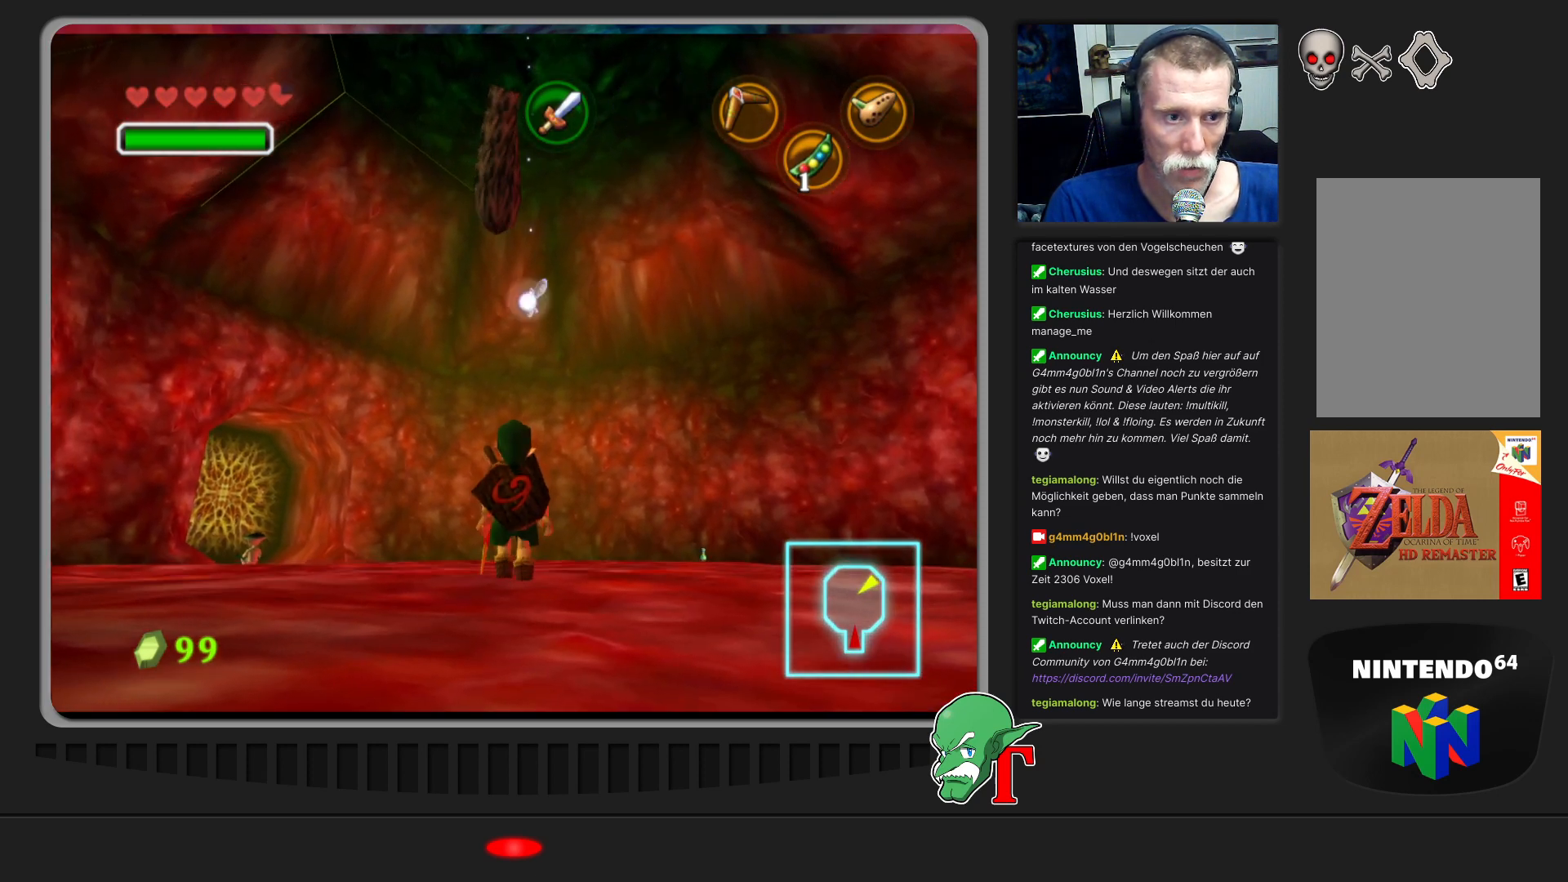
{"buttons": ["Z"], "left_stick": "center", "events": [[100, "left_stick", "center"], [367, "Z", "down"]]}
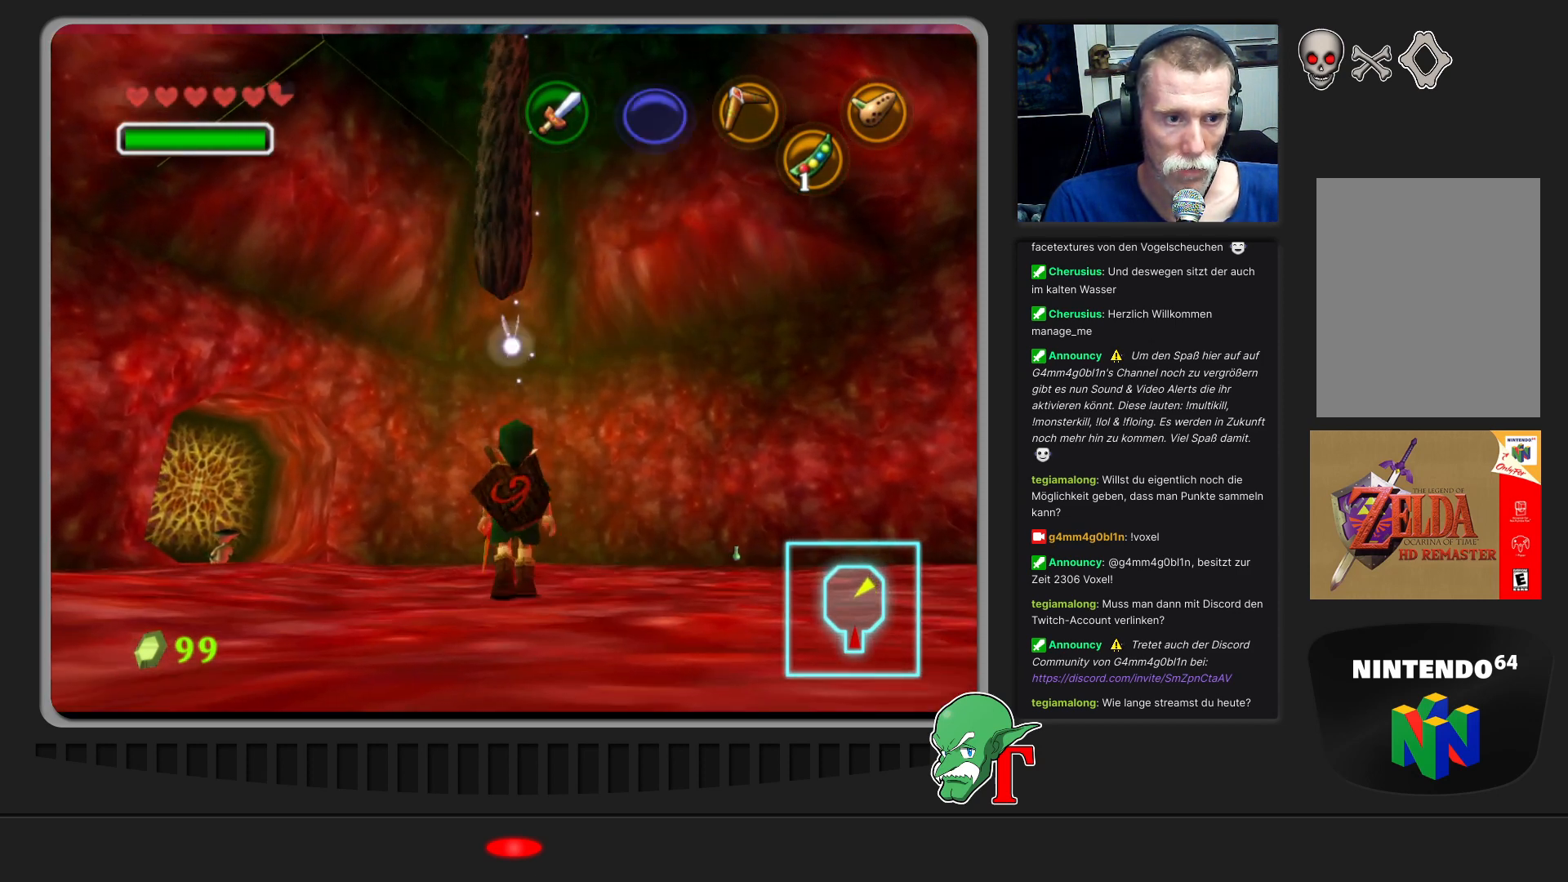
{"buttons": [], "left_stick": "center", "events": [[33, "Z", "up"]]}
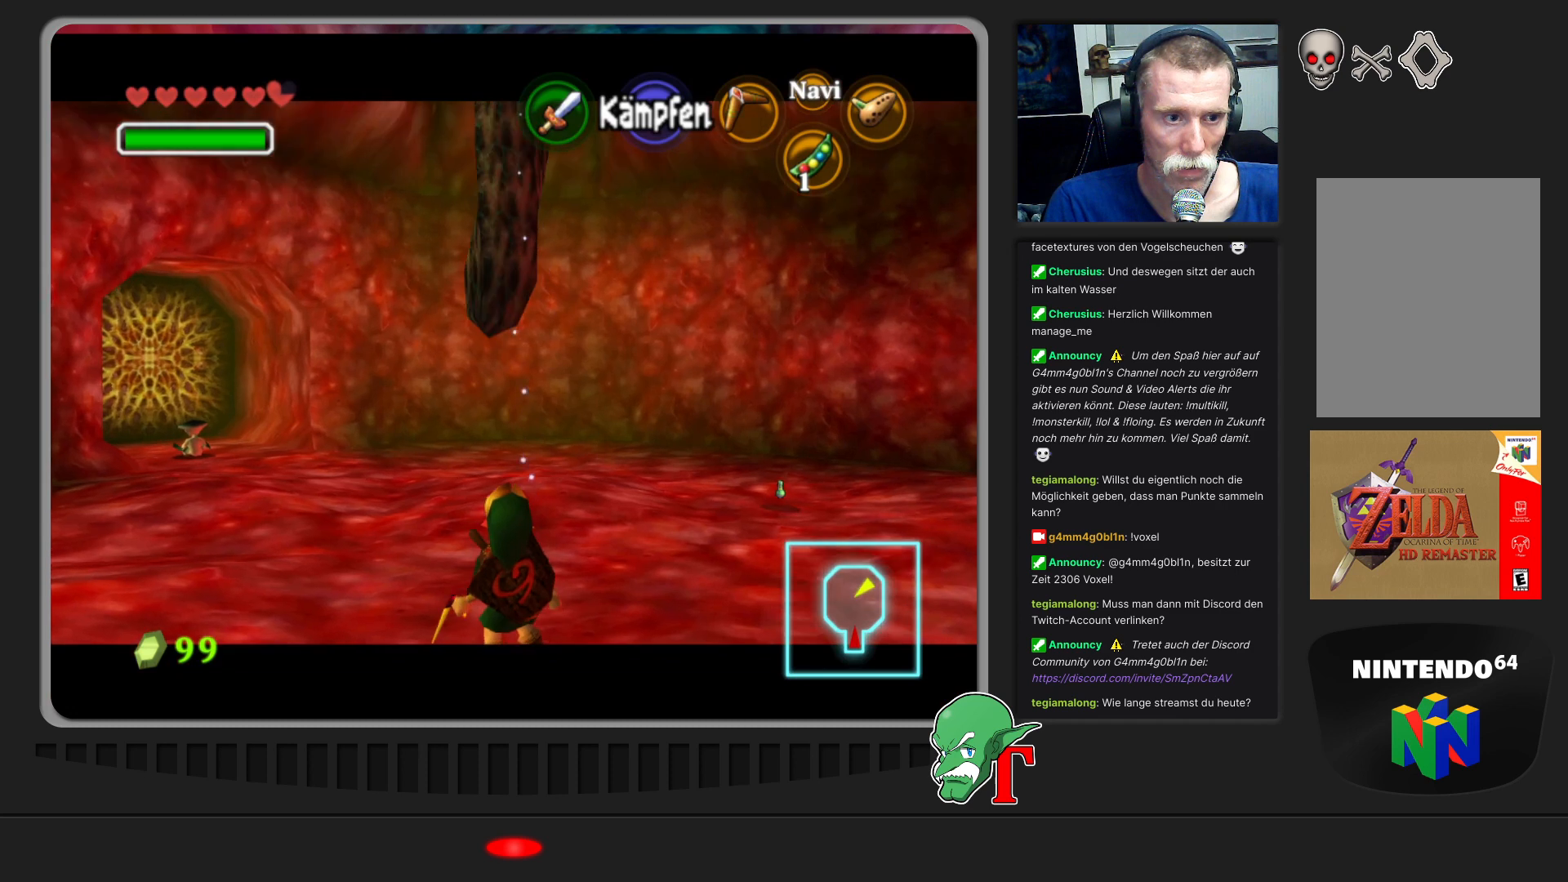
{"buttons": ["C_LEFT"], "left_stick": "center", "events": [[100, "C_LEFT", "down"], [233, "C_LEFT", "up"], [333, "C_LEFT", "down"], [400, "C_LEFT", "up"], [433, "C_LEFT", "down"]]}
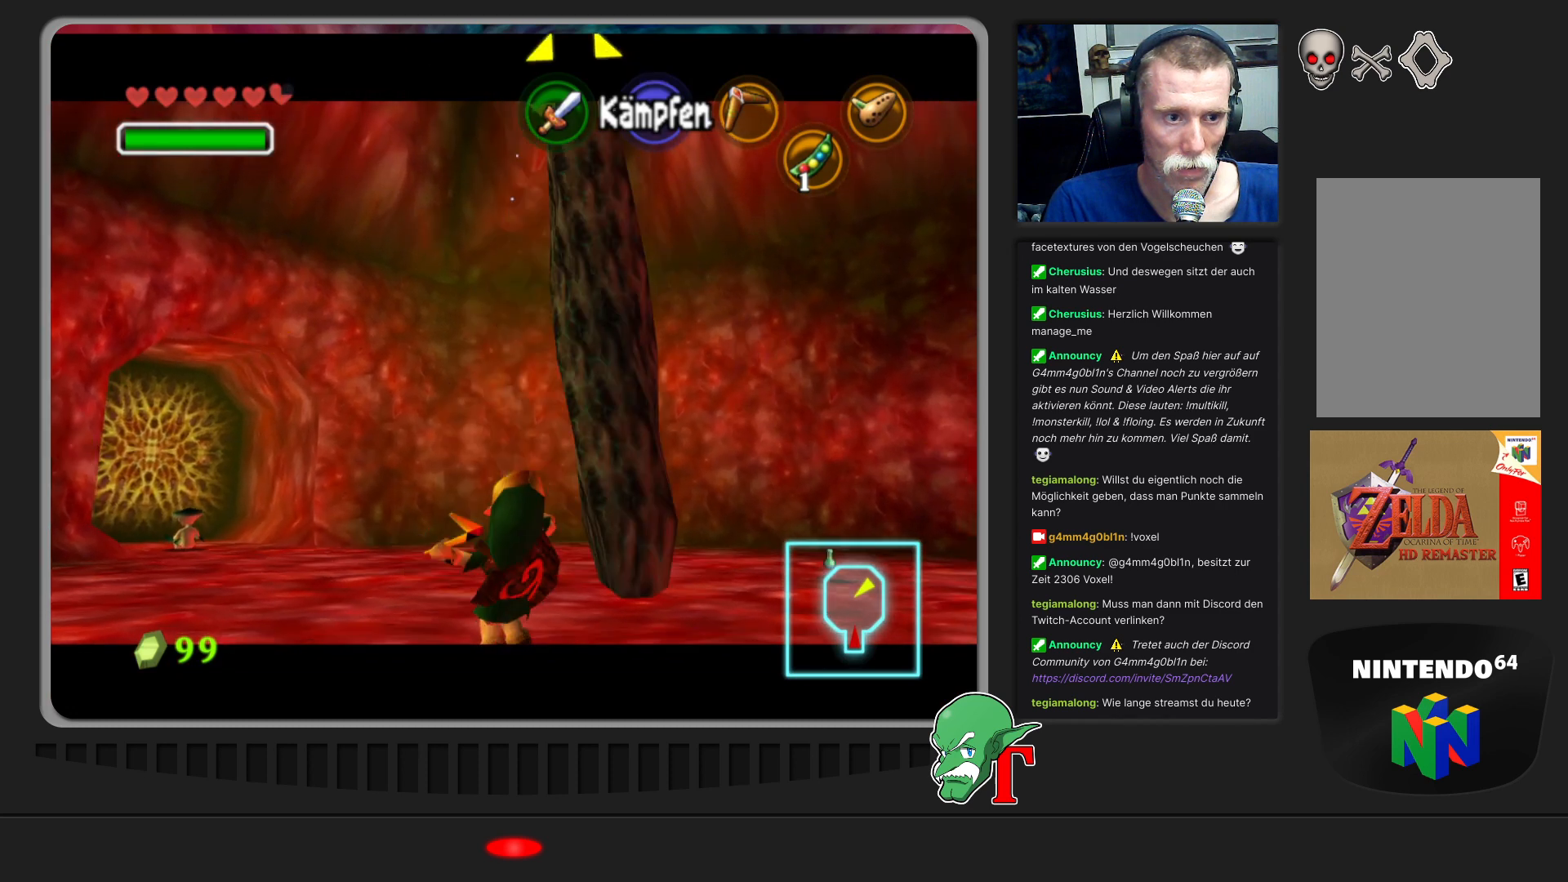
{"buttons": [], "left_stick": "left", "events": [[100, "C_LEFT", "up"], [167, "C_LEFT", "down"], [300, "C_LEFT", "up"], [367, "C_LEFT", "down"], [467, "left_stick", "left"], [500, "C_LEFT", "up"]]}
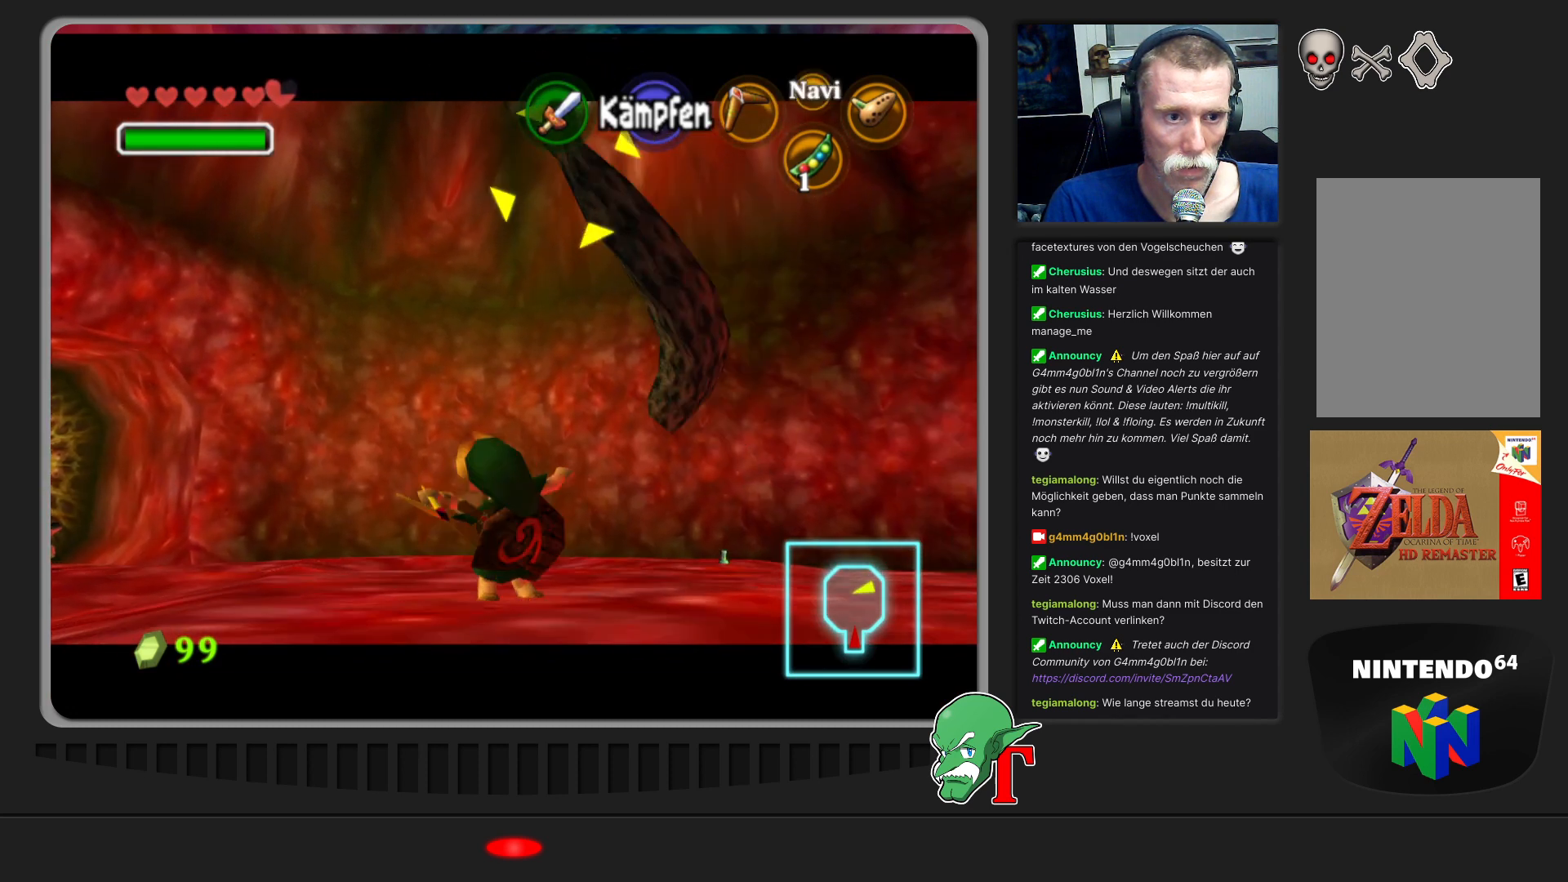
{"buttons": [], "left_stick": "center", "events": [[100, "left_stick", "down-left"], [433, "left_stick", "center"]]}
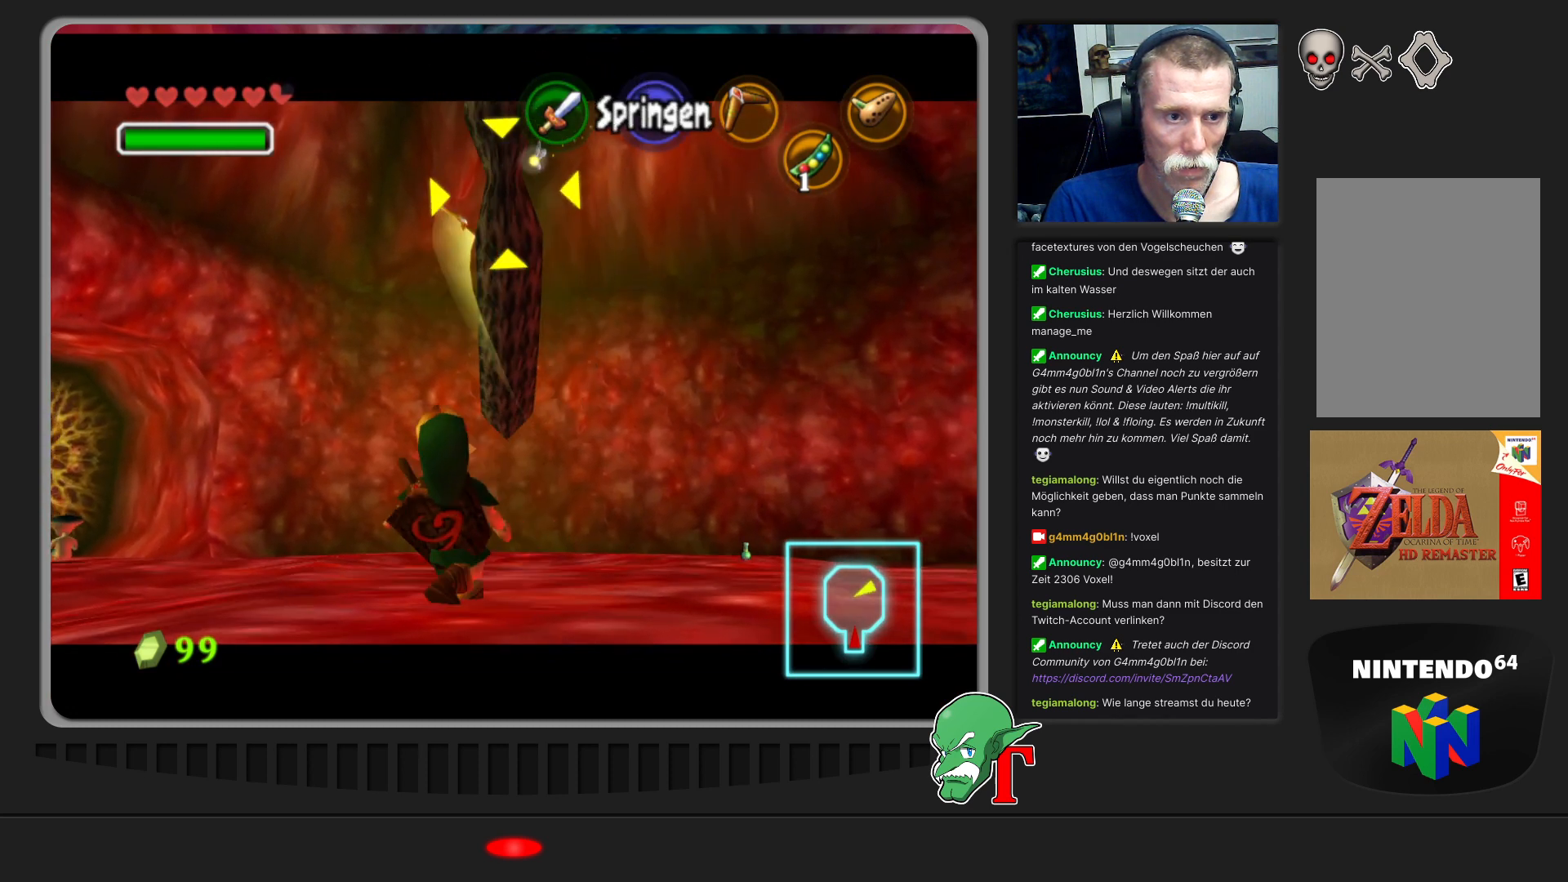
{"buttons": [], "left_stick": "center", "events": []}
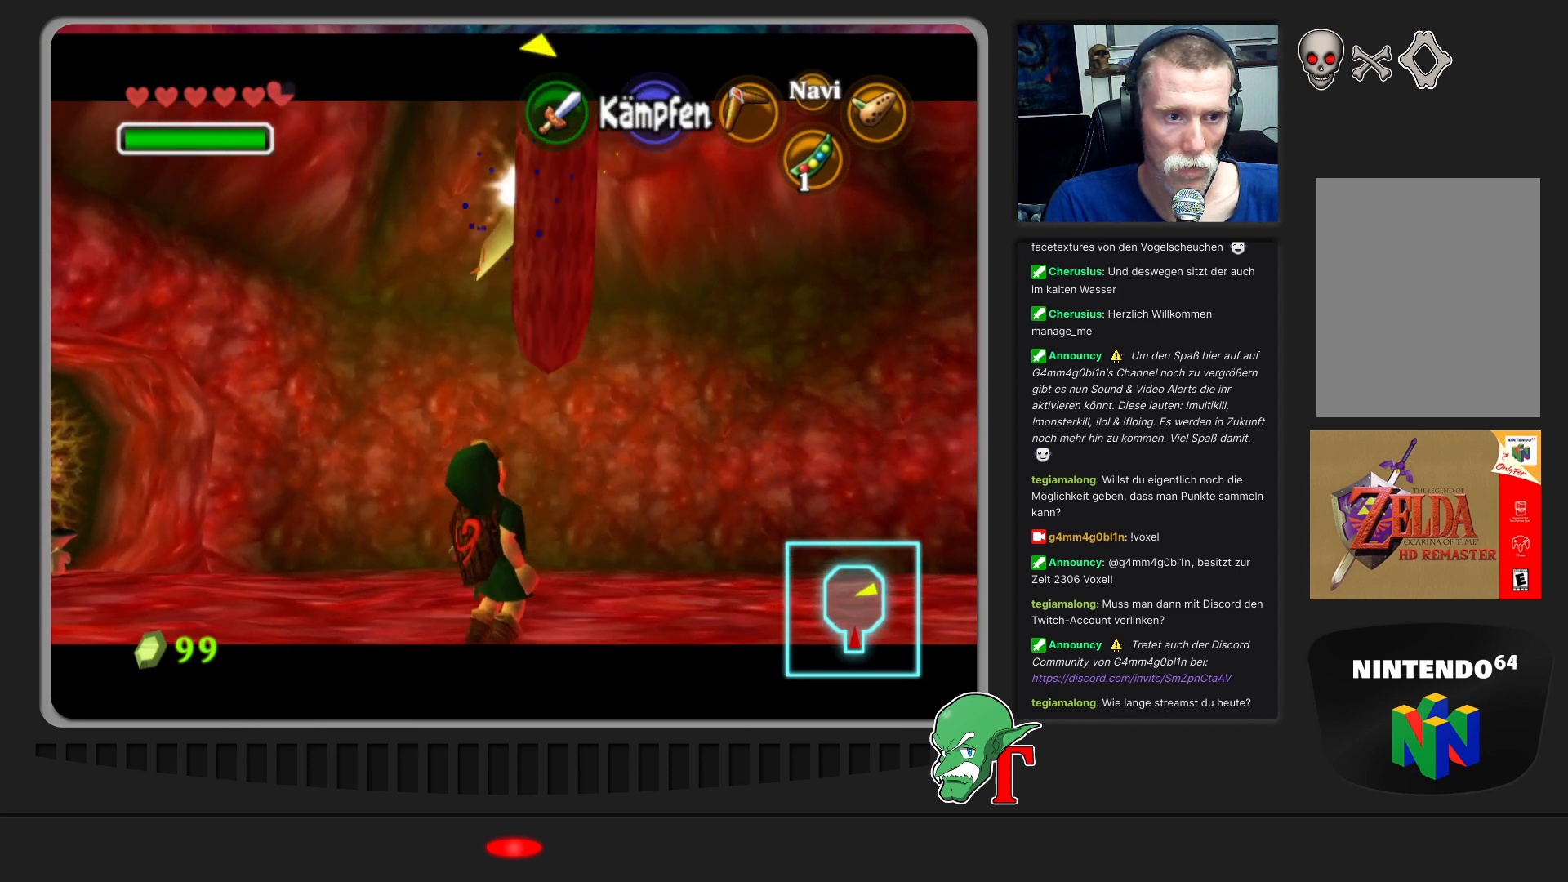
{"buttons": [], "left_stick": "center", "events": [[233, "left_stick", "up-right"], [500, "left_stick", "center"]]}
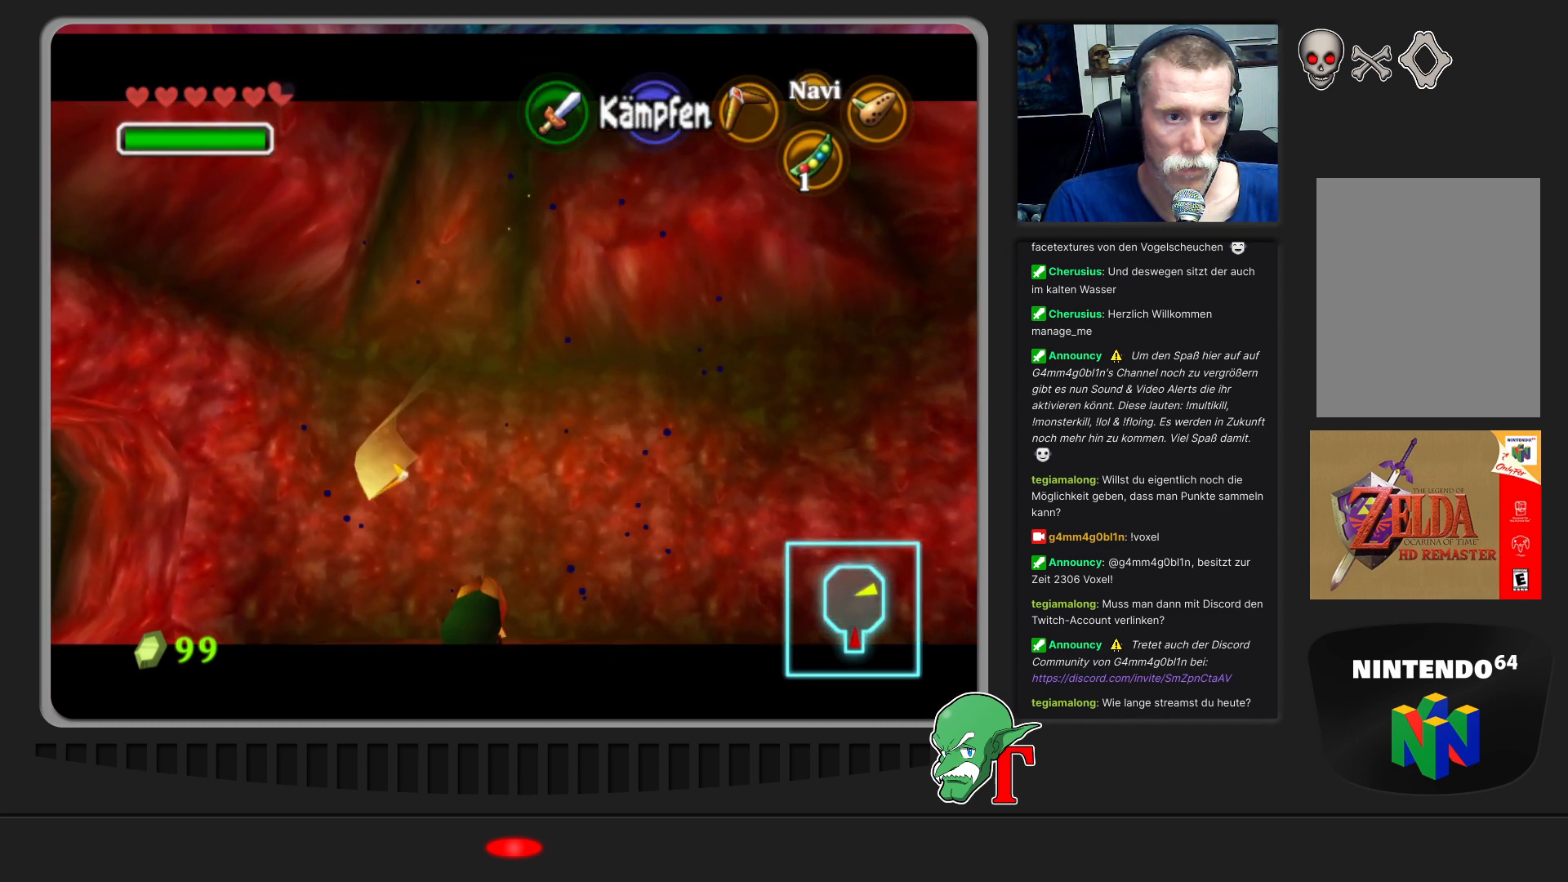
{"buttons": [], "left_stick": "center", "events": []}
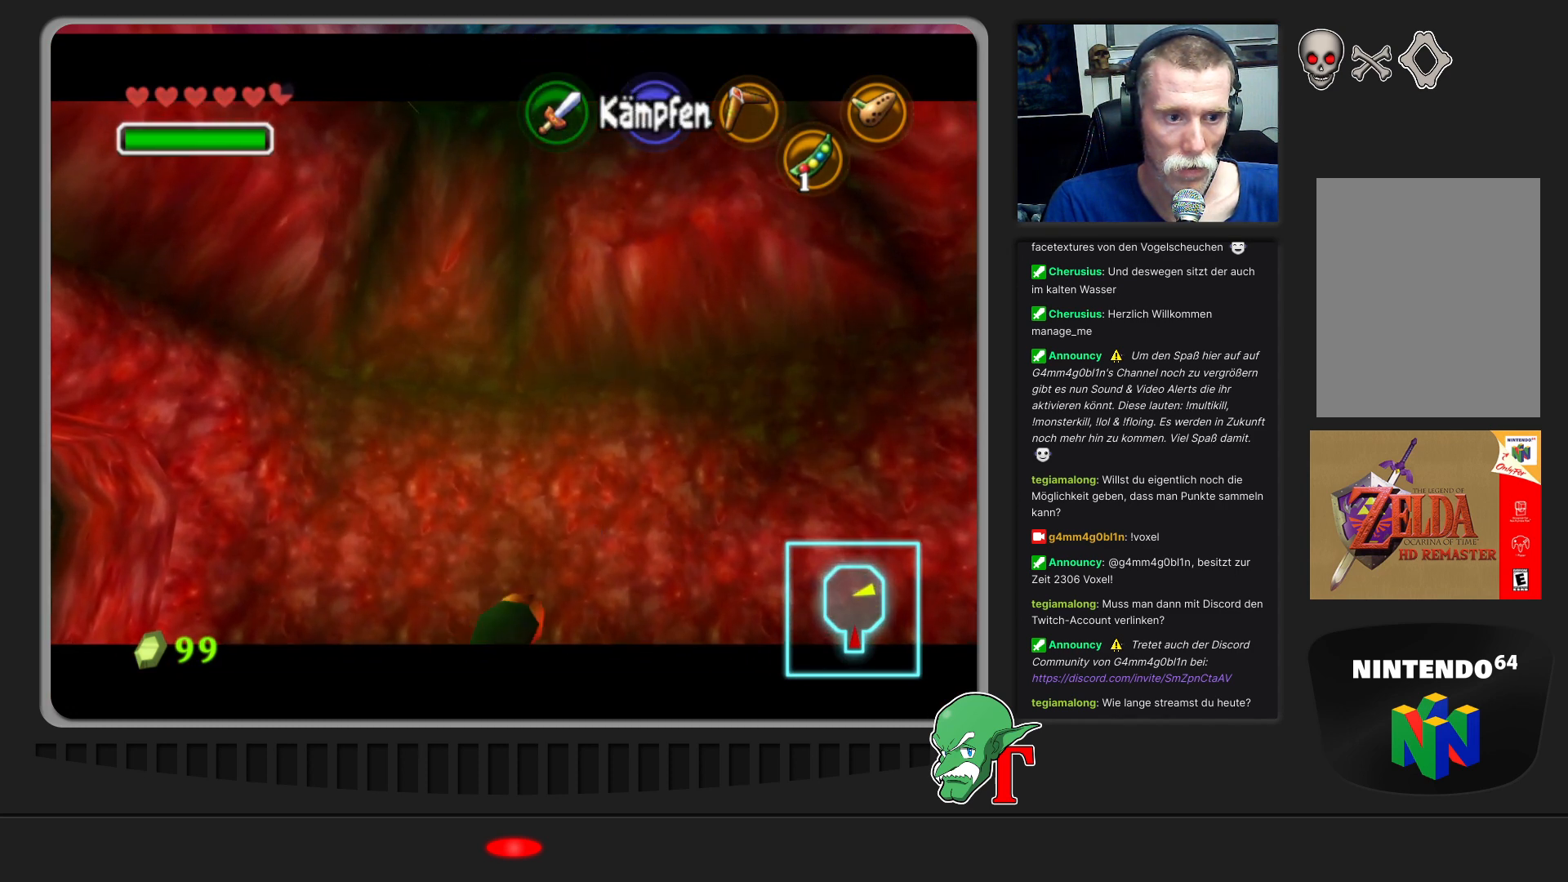
{"buttons": ["C_LEFT"], "left_stick": "center", "events": [[33, "C_LEFT", "down"]]}
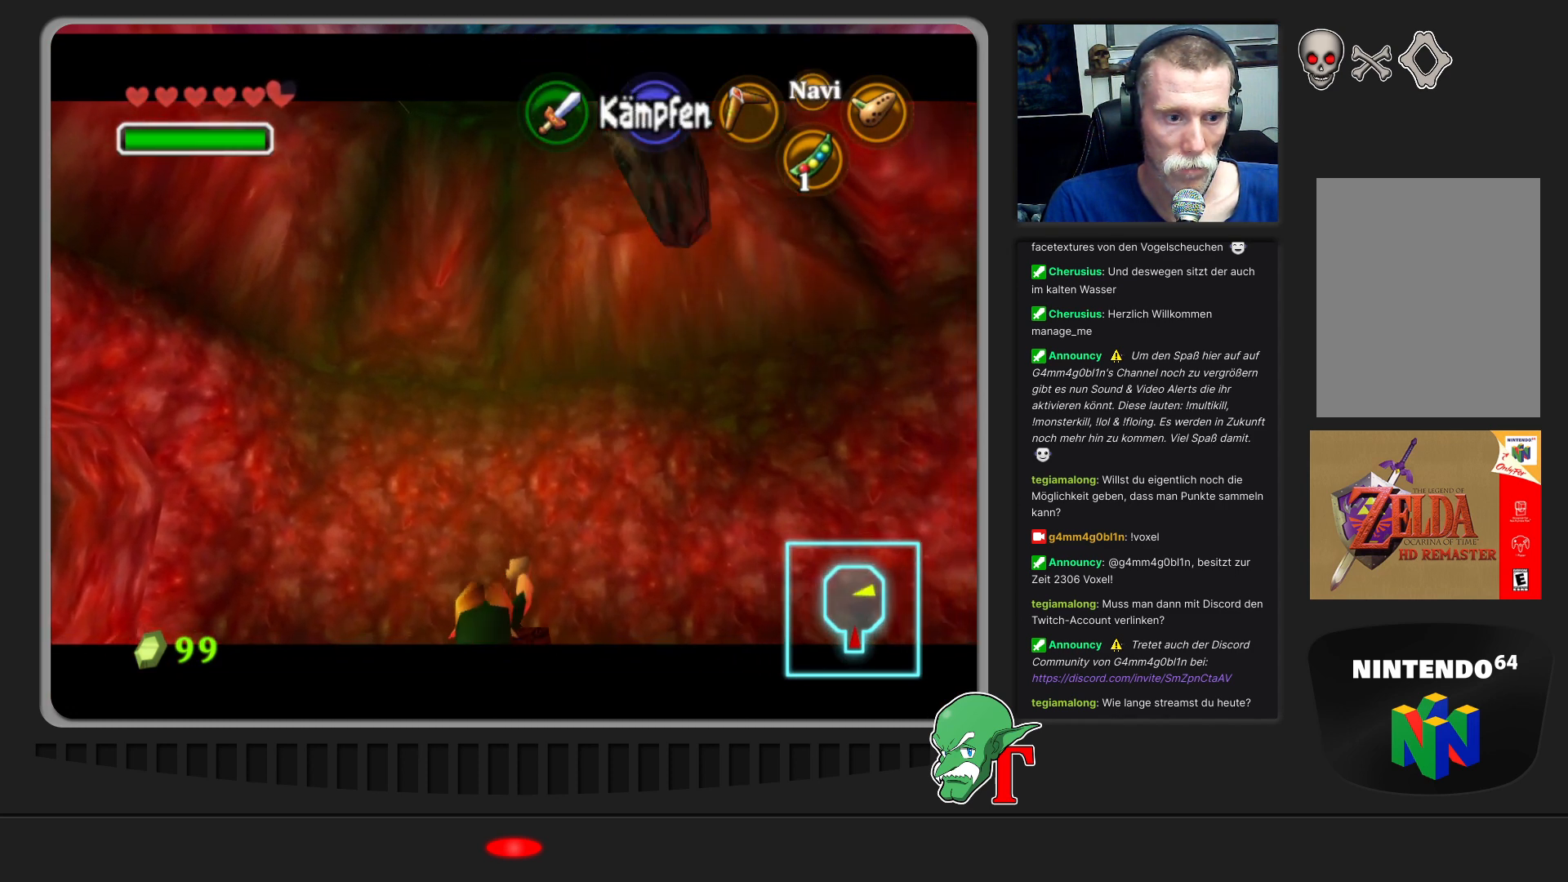
{"buttons": ["C_LEFT"], "left_stick": "center", "events": []}
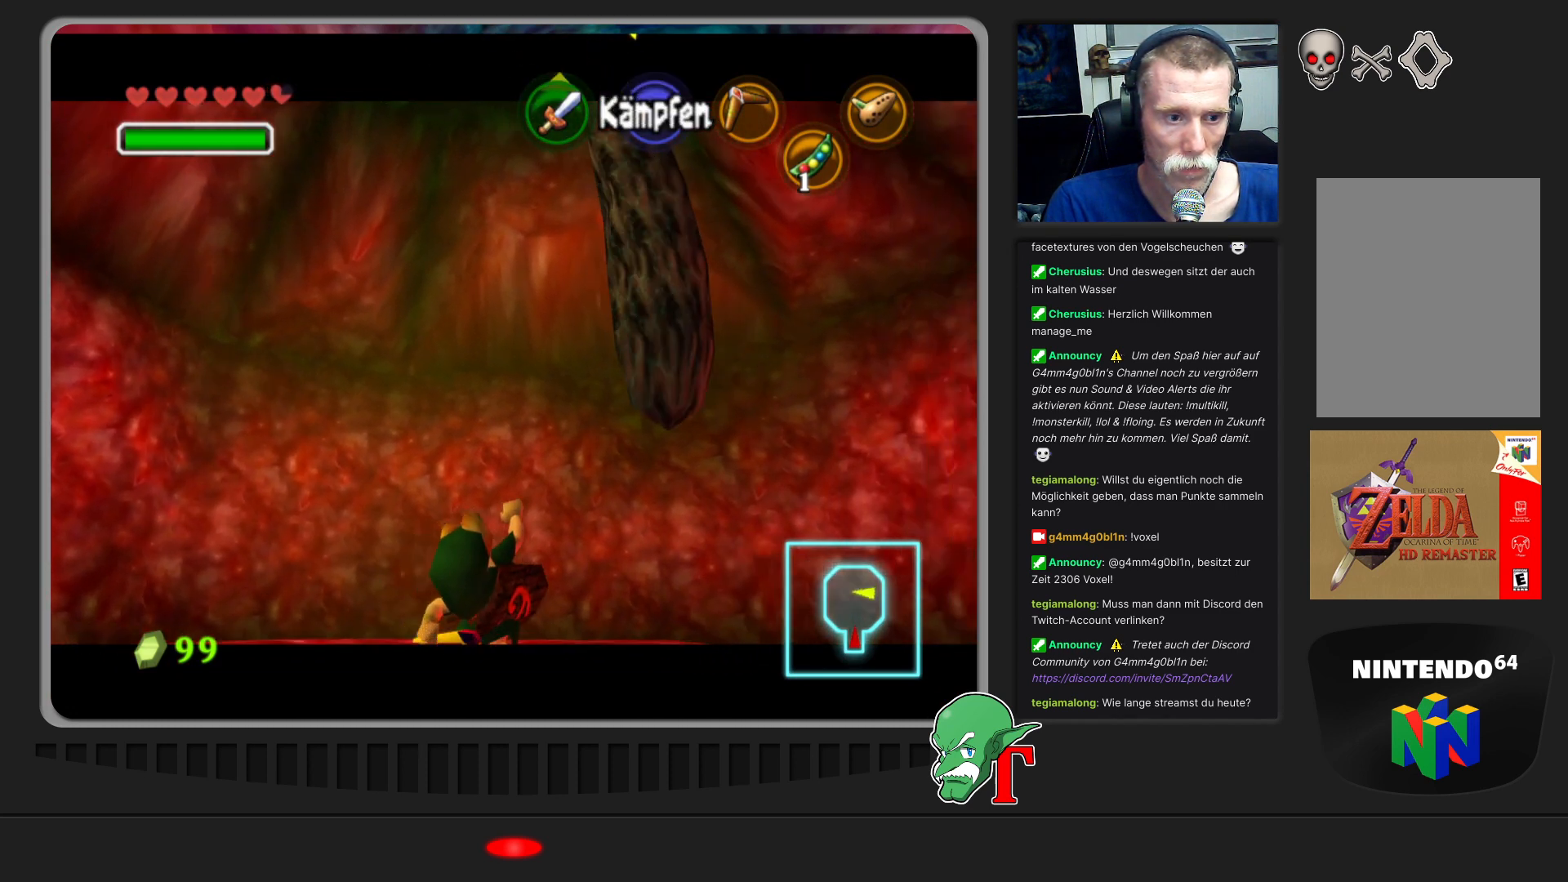
{"buttons": [], "left_stick": "center", "events": [[33, "left_stick", "right"], [233, "left_stick", "center"], [333, "C_LEFT", "up"]]}
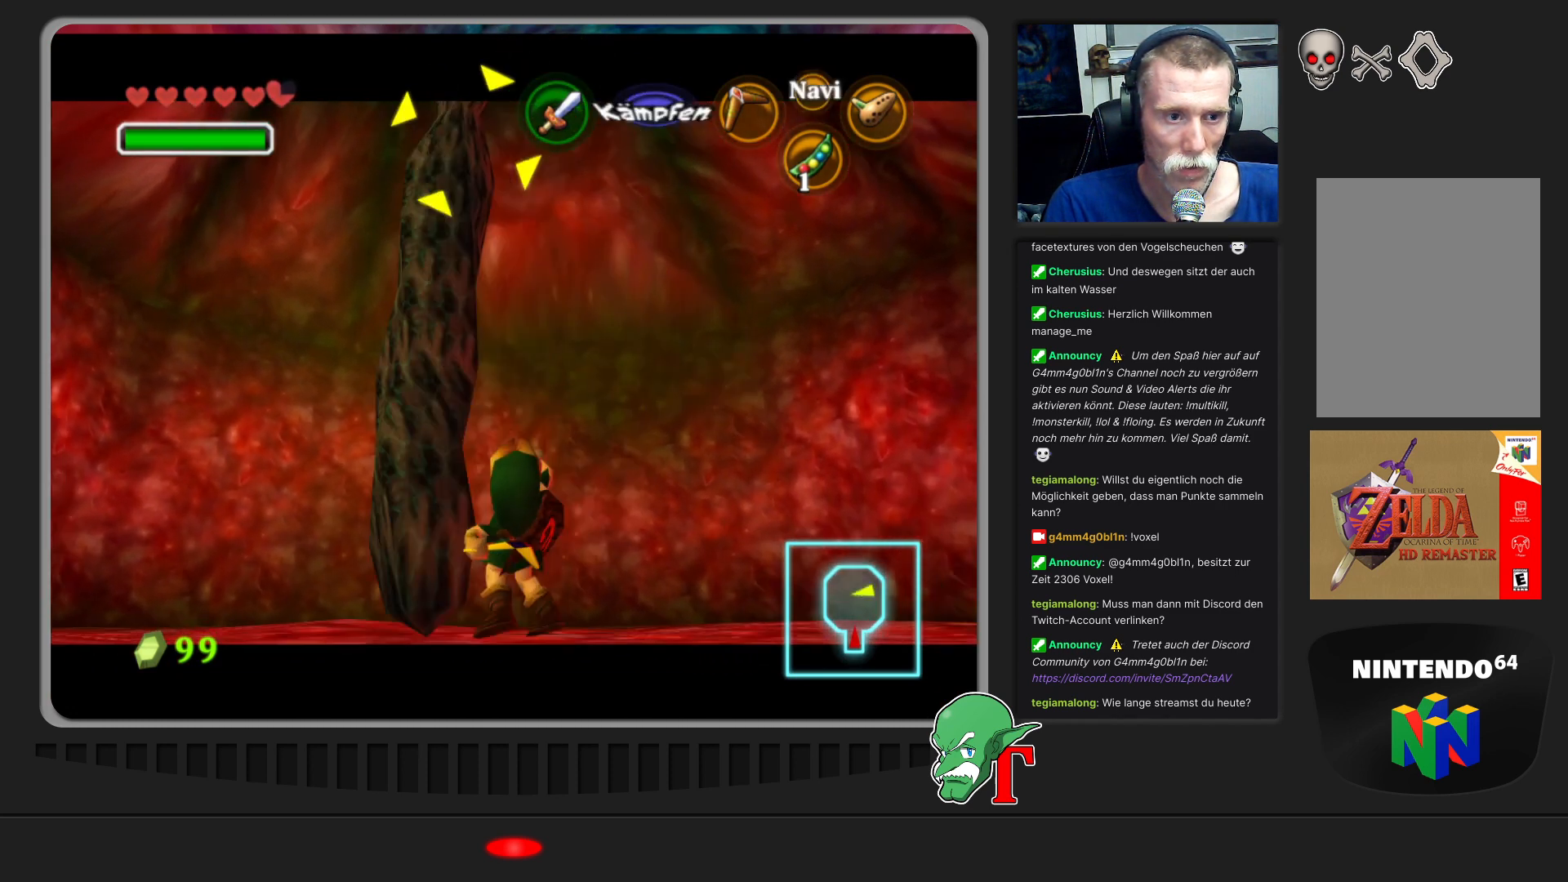
{"buttons": [], "left_stick": "center", "events": [[67, "left_stick", "right"], [500, "left_stick", "center"]]}
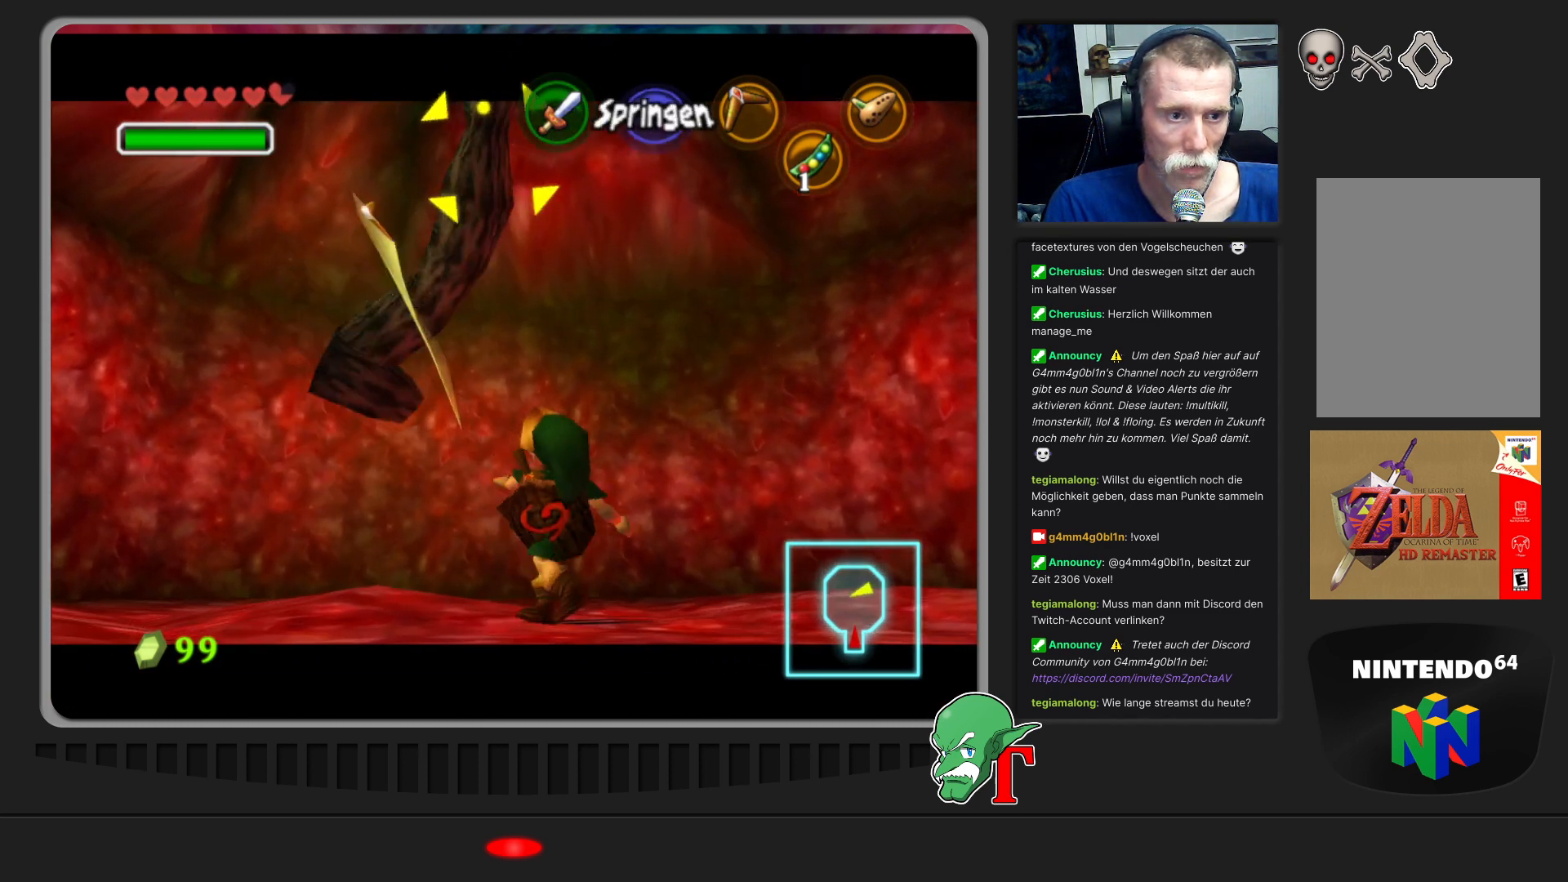
{"buttons": [], "left_stick": "left", "events": [[133, "left_stick", "left"]]}
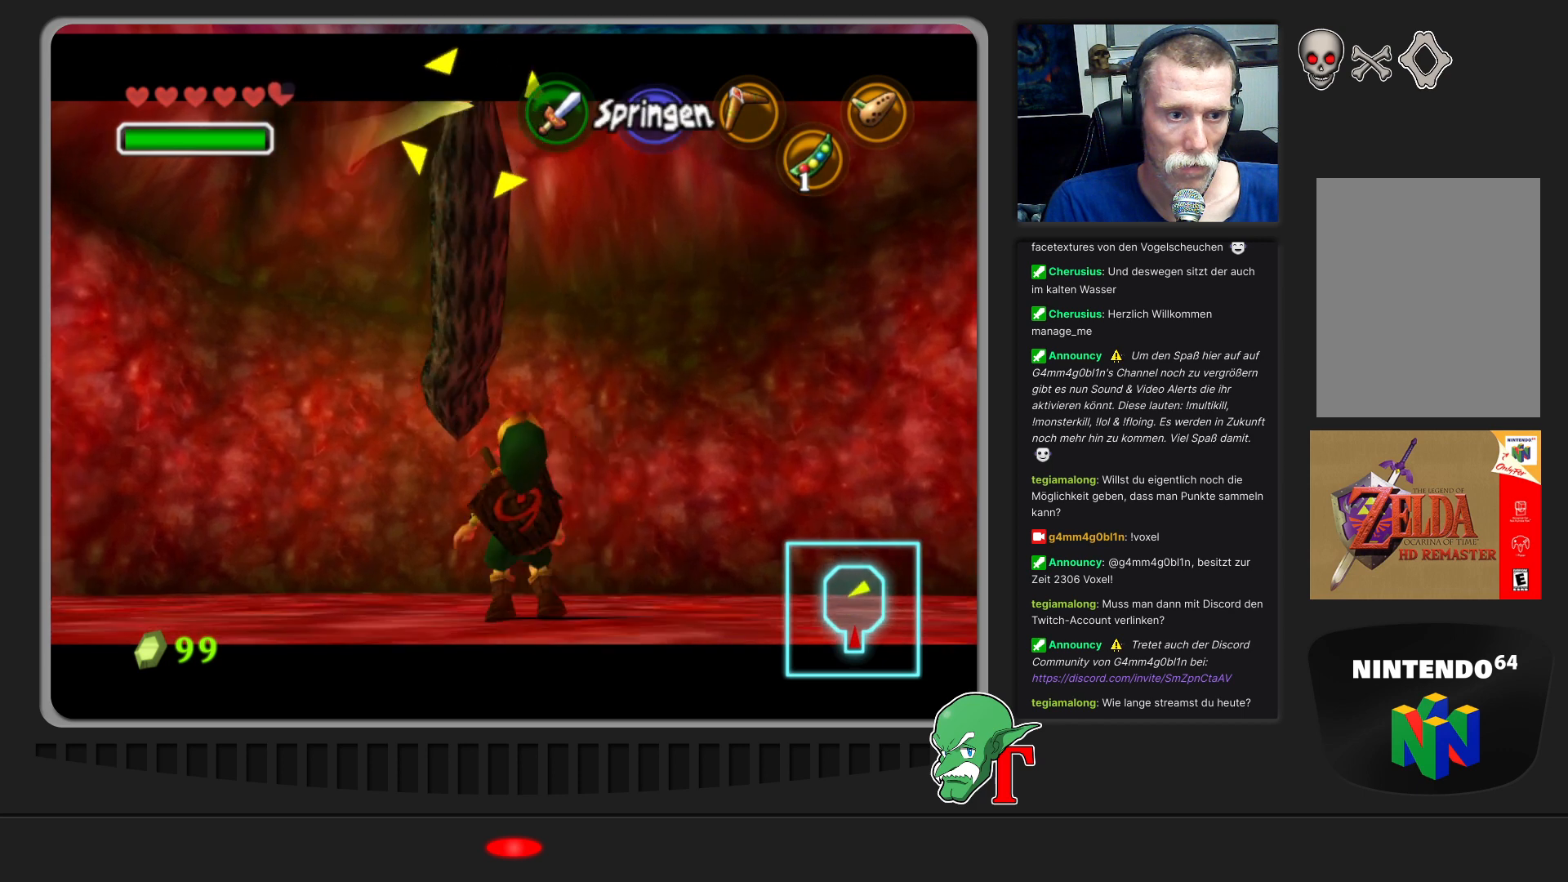
{"buttons": [], "left_stick": "center", "events": [[67, "left_stick", "center"]]}
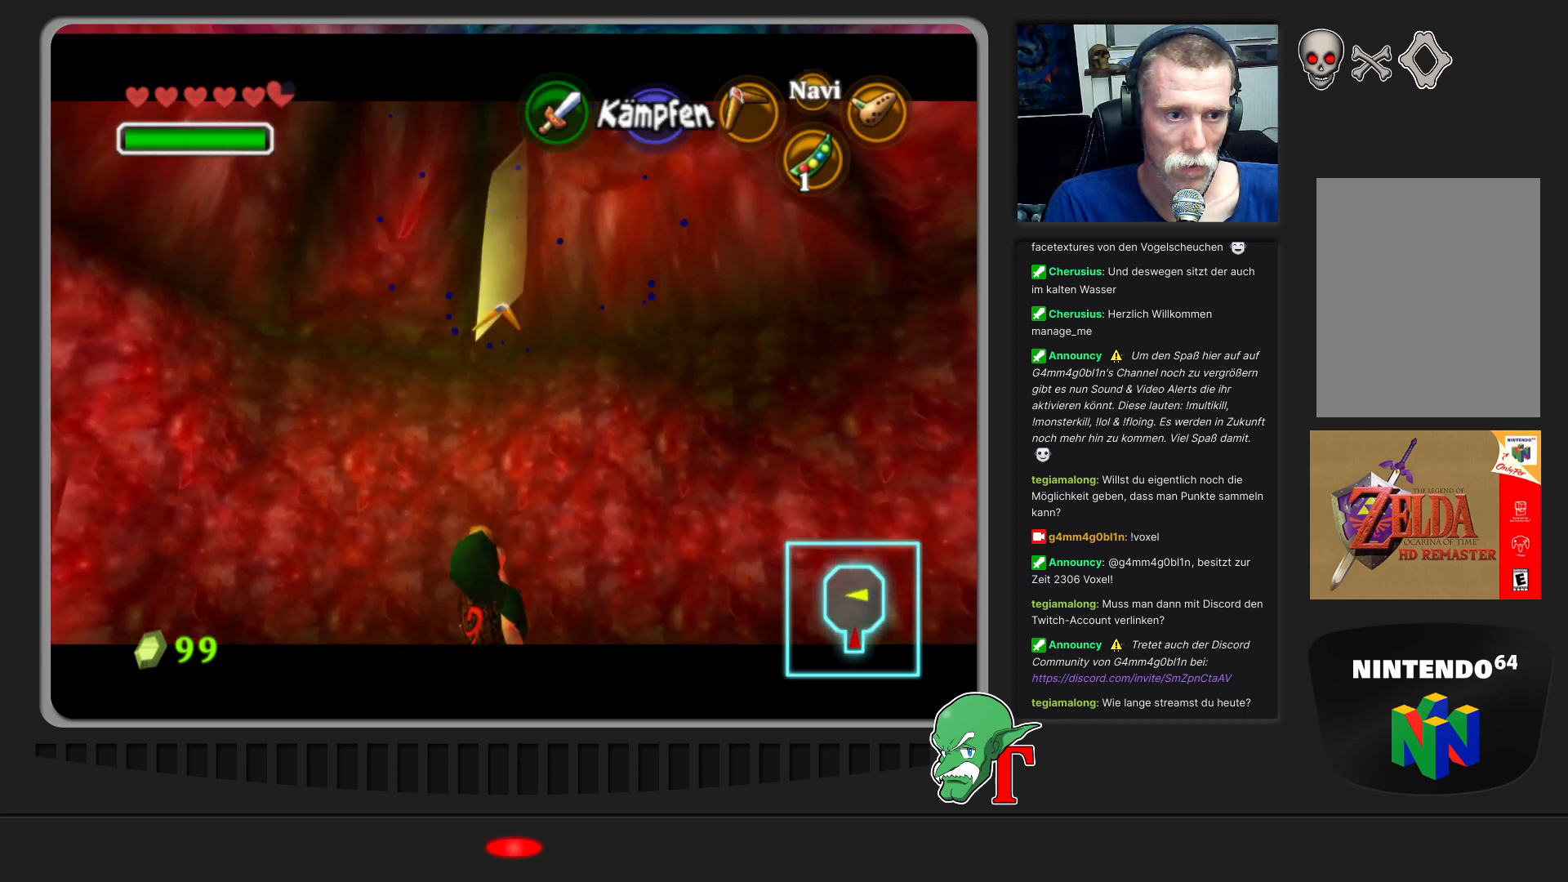
{"buttons": [], "left_stick": "center", "events": []}
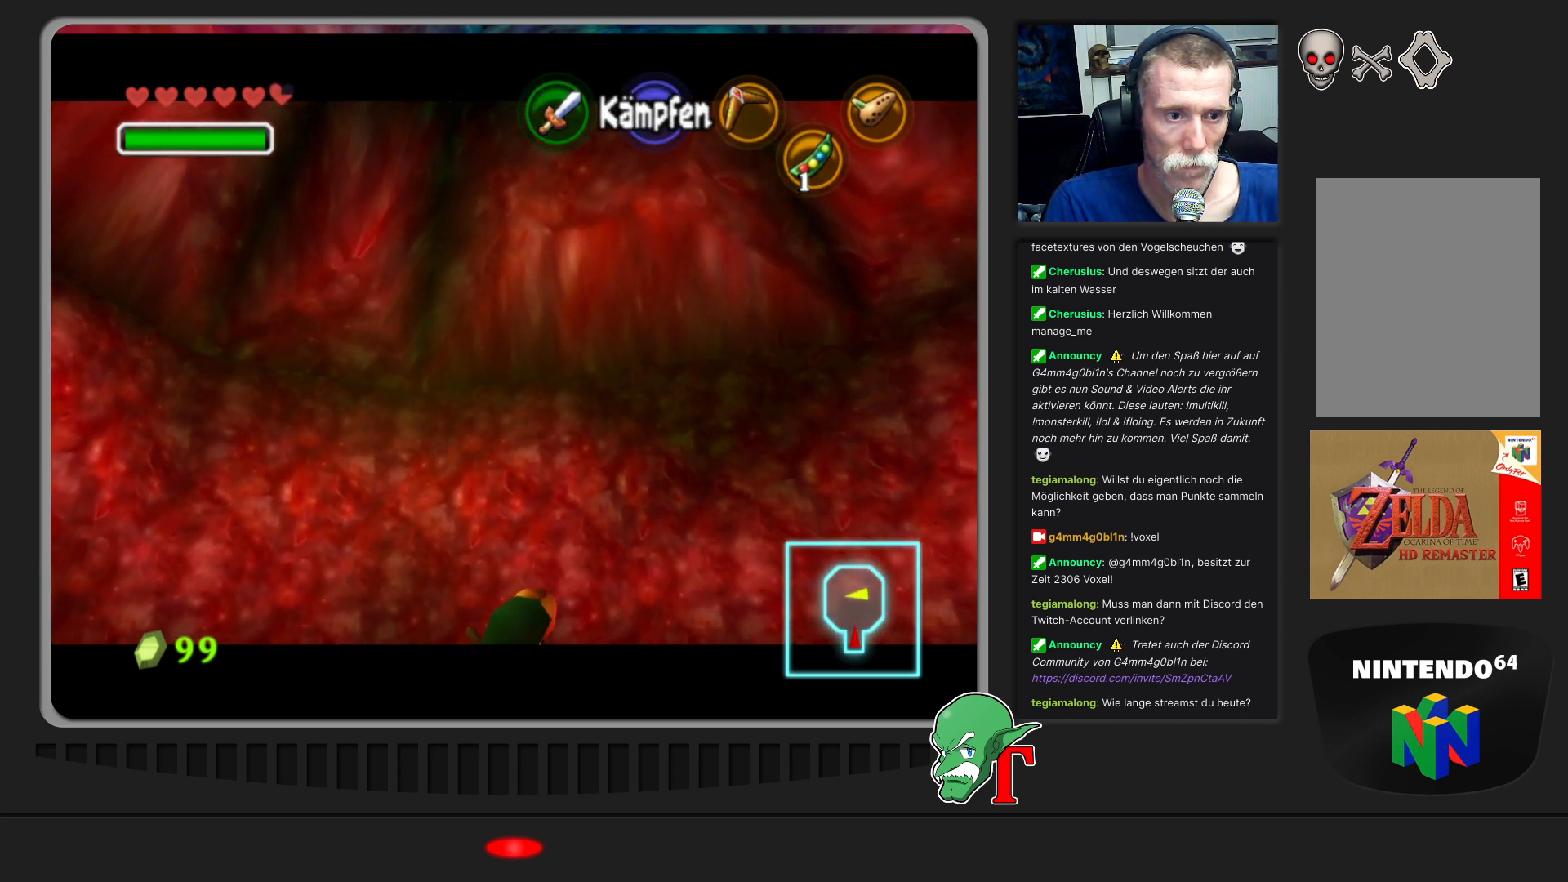
{"buttons": ["C_LEFT"], "left_stick": "center", "events": [[133, "C_LEFT", "down"]]}
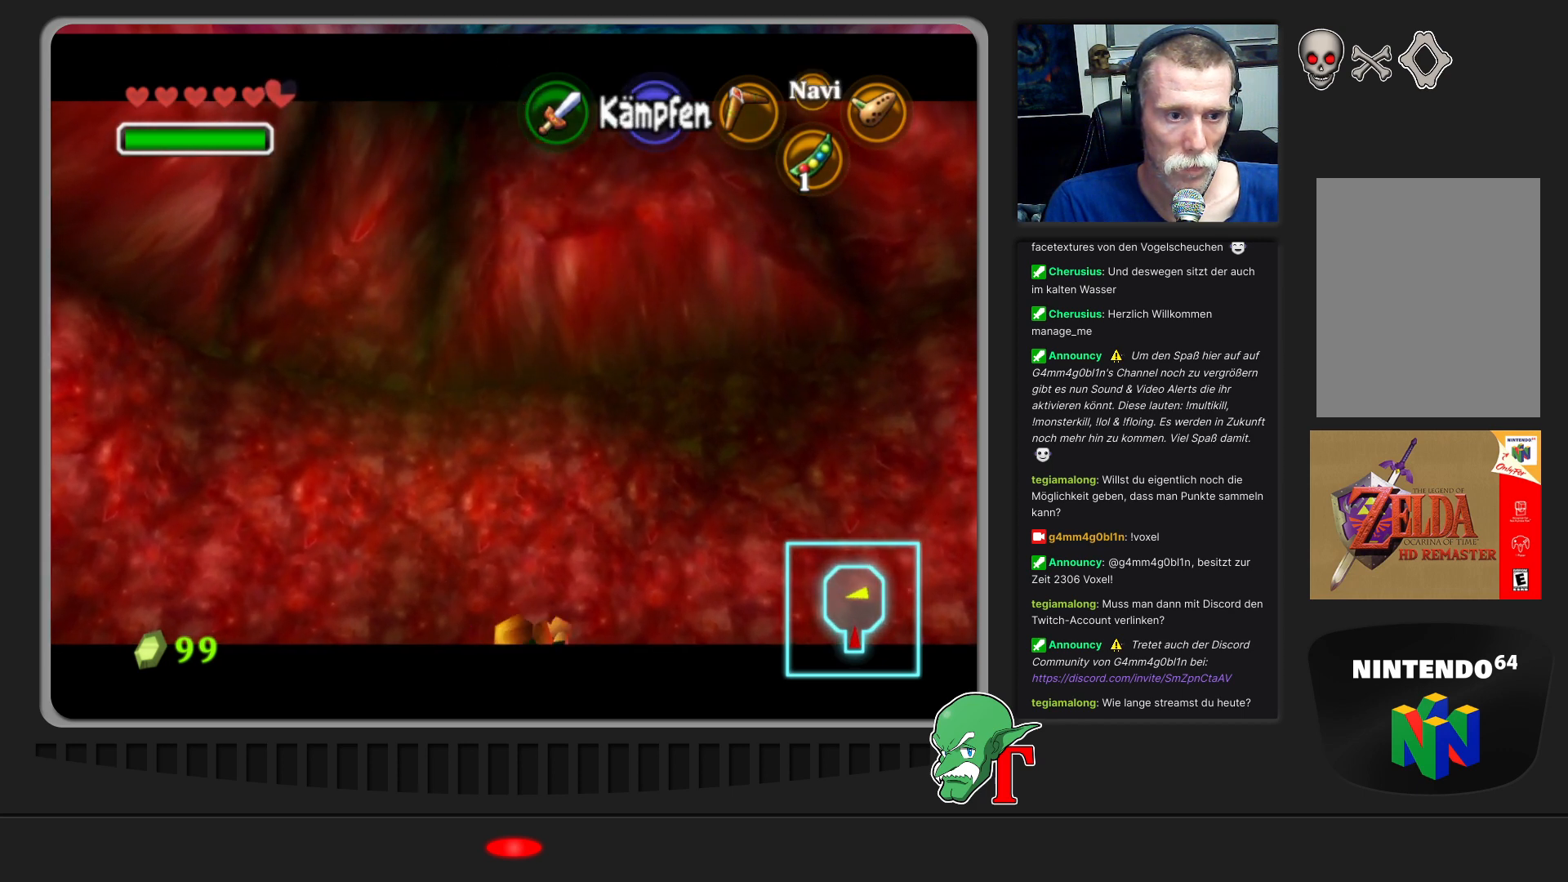
{"buttons": ["C_LEFT"], "left_stick": "center", "events": []}
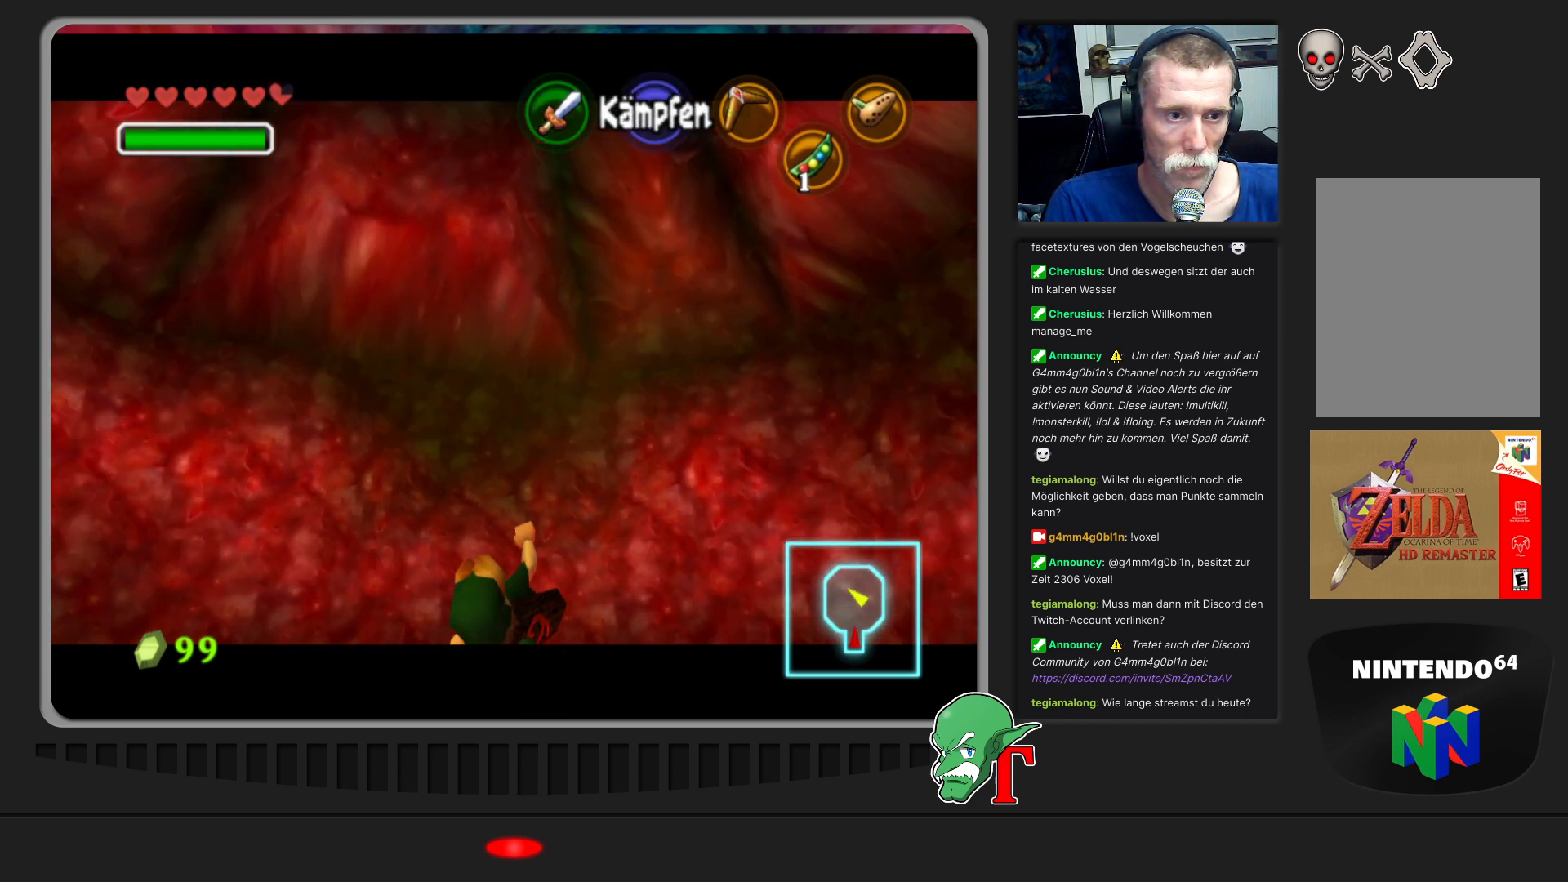
{"buttons": ["C_LEFT"], "left_stick": "center", "events": []}
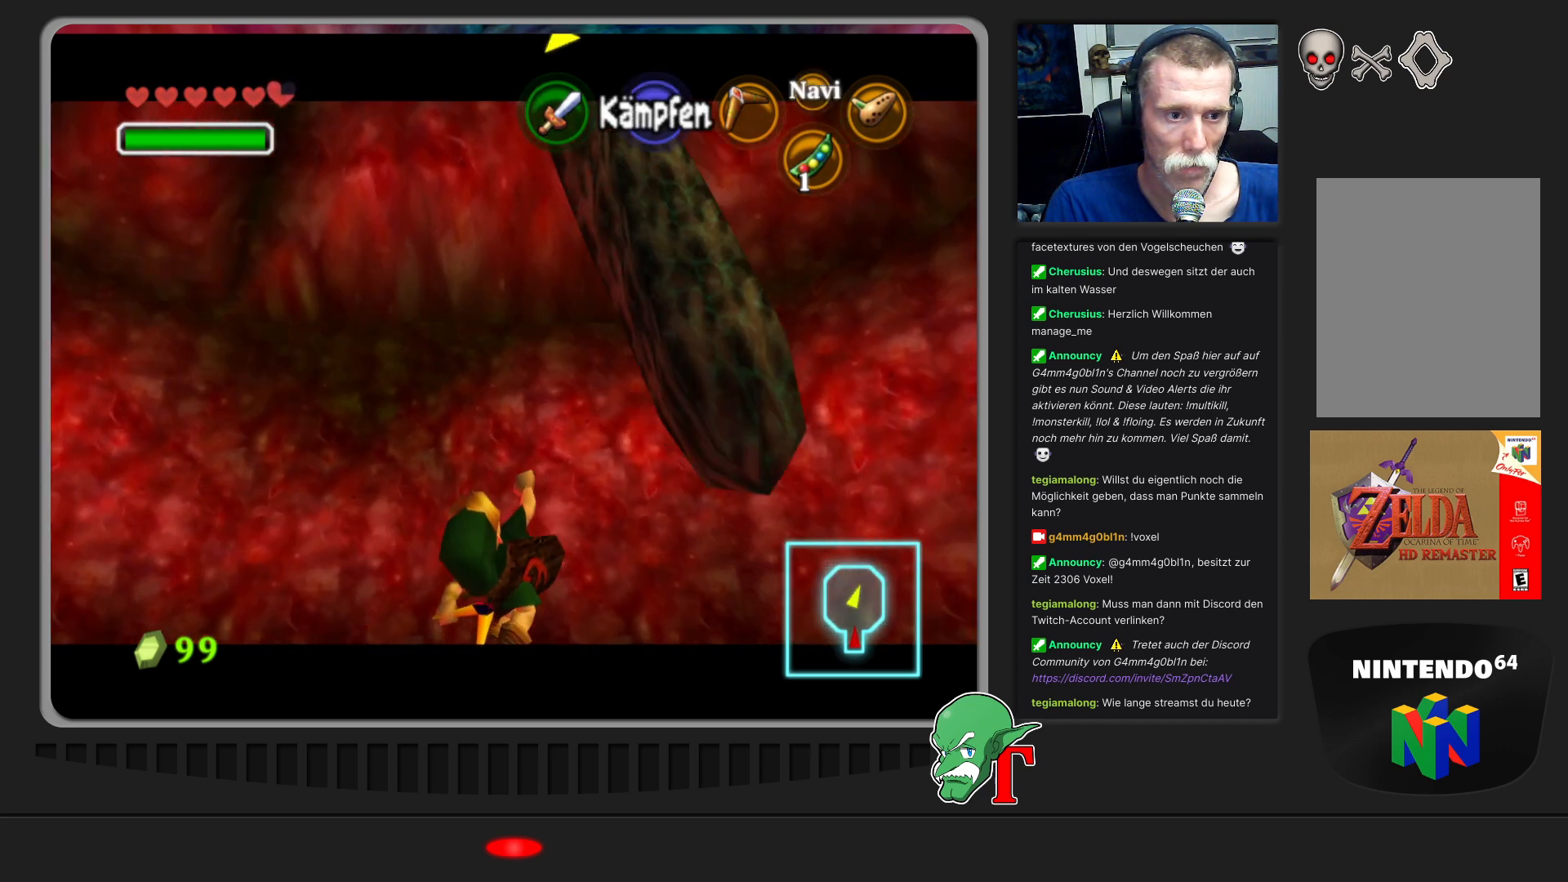
{"buttons": [], "left_stick": "down-left", "events": [[233, "C_LEFT", "up"], [267, "left_stick", "down-left"]]}
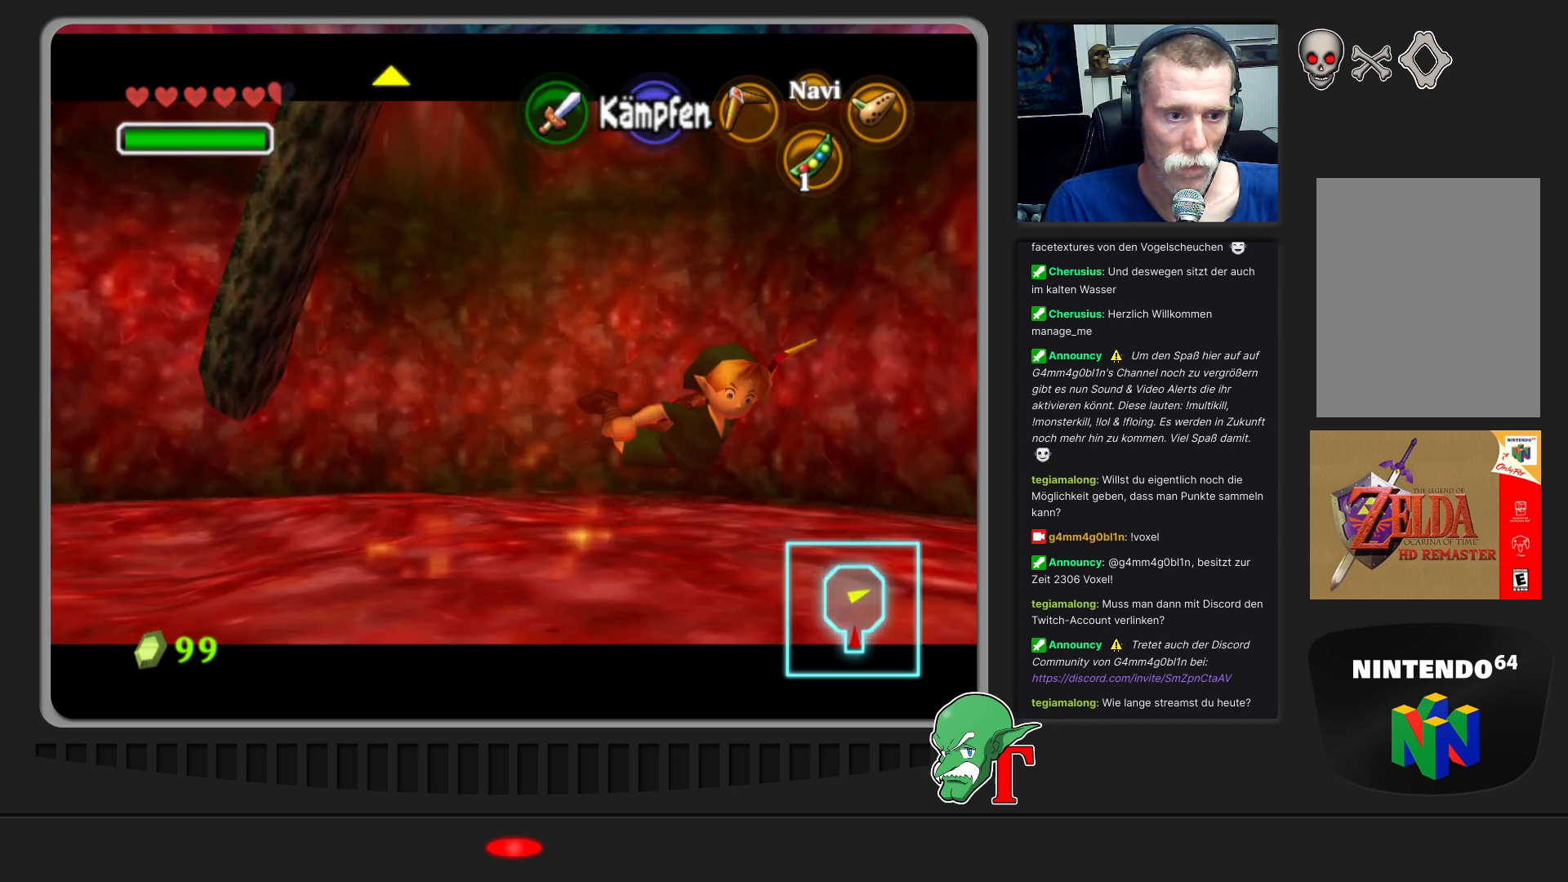
{"buttons": [], "left_stick": "center", "events": [[133, "left_stick", "center"], [267, "left_stick", "right"], [367, "left_stick", "center"]]}
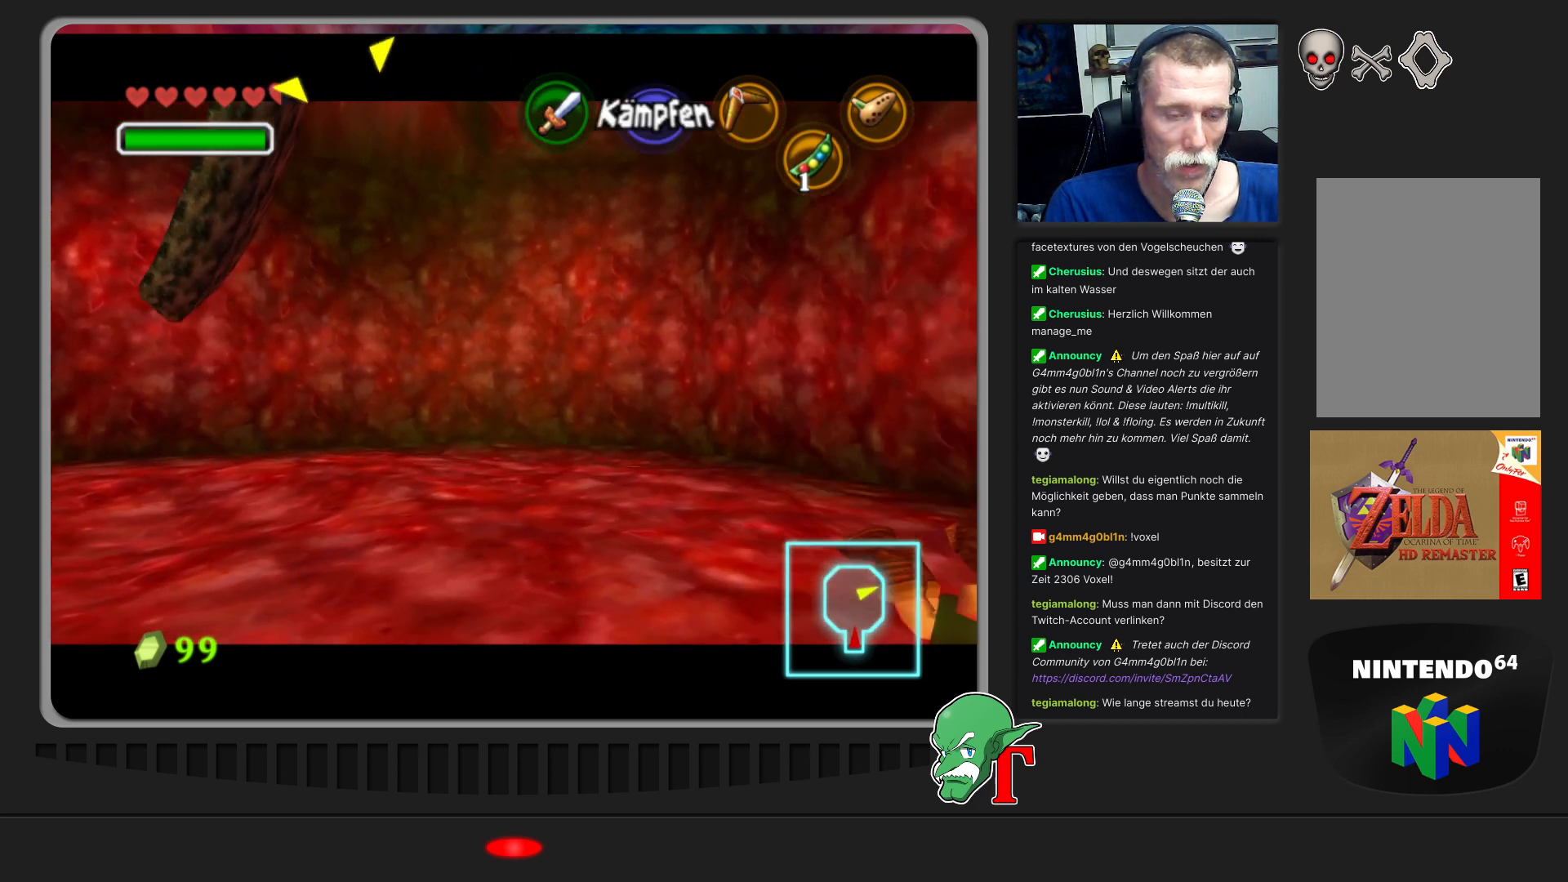
{"buttons": [], "left_stick": "up-left", "events": [[33, "left_stick", "left"], [100, "A", "down"], [167, "left_stick", "up-left"], [267, "A", "up"], [367, "A", "down"], [500, "A", "up"]]}
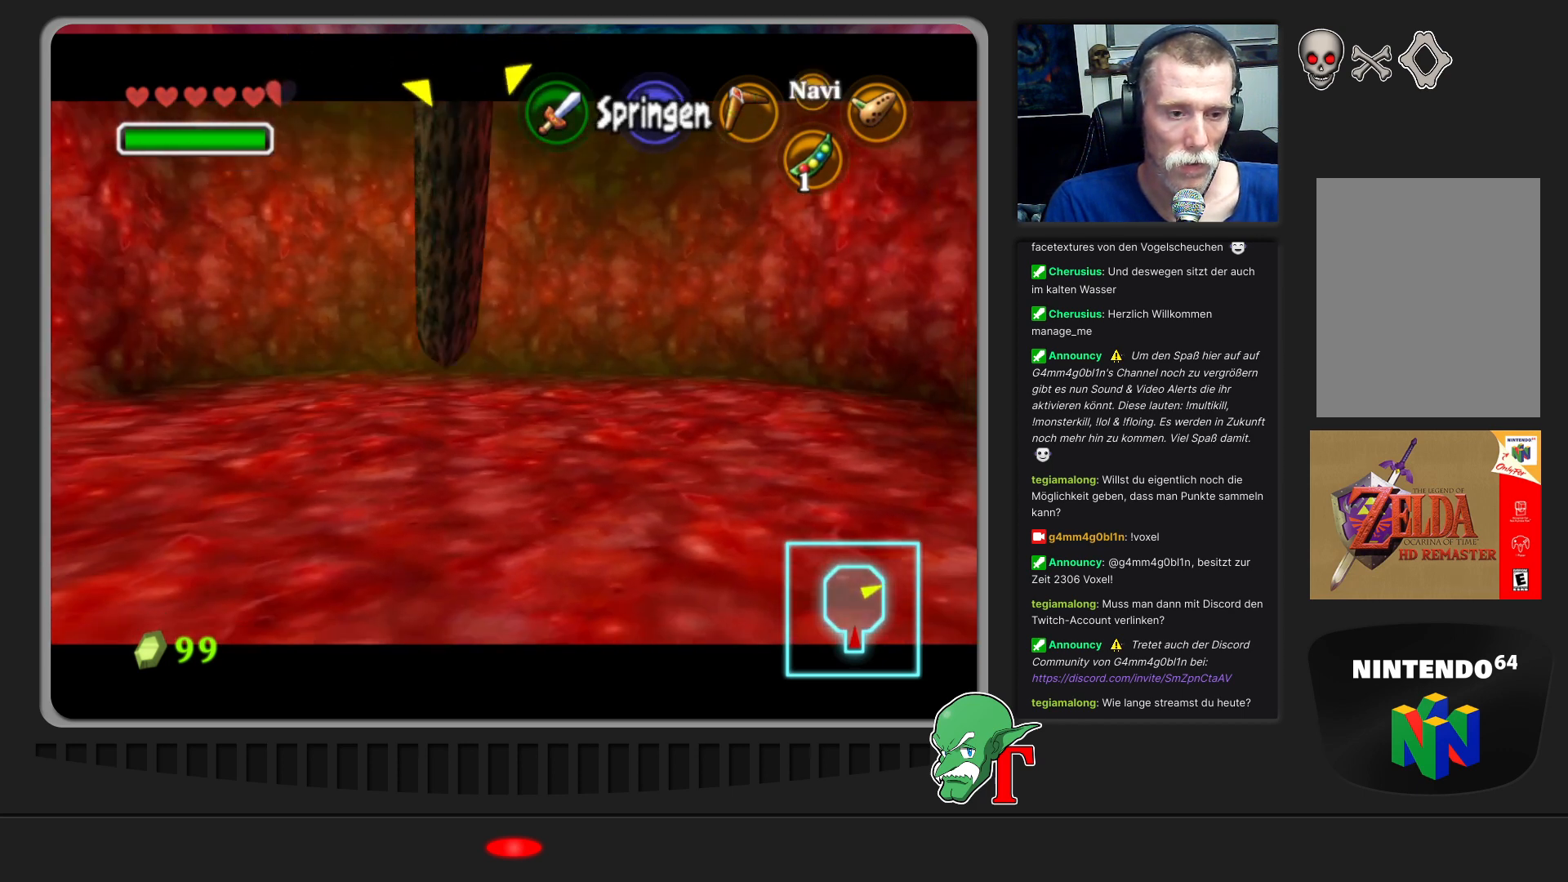
{"buttons": ["C_LEFT"], "left_stick": "up", "events": [[67, "A", "down"], [167, "A", "up"], [233, "left_stick", "up"], [400, "C_LEFT", "down"]]}
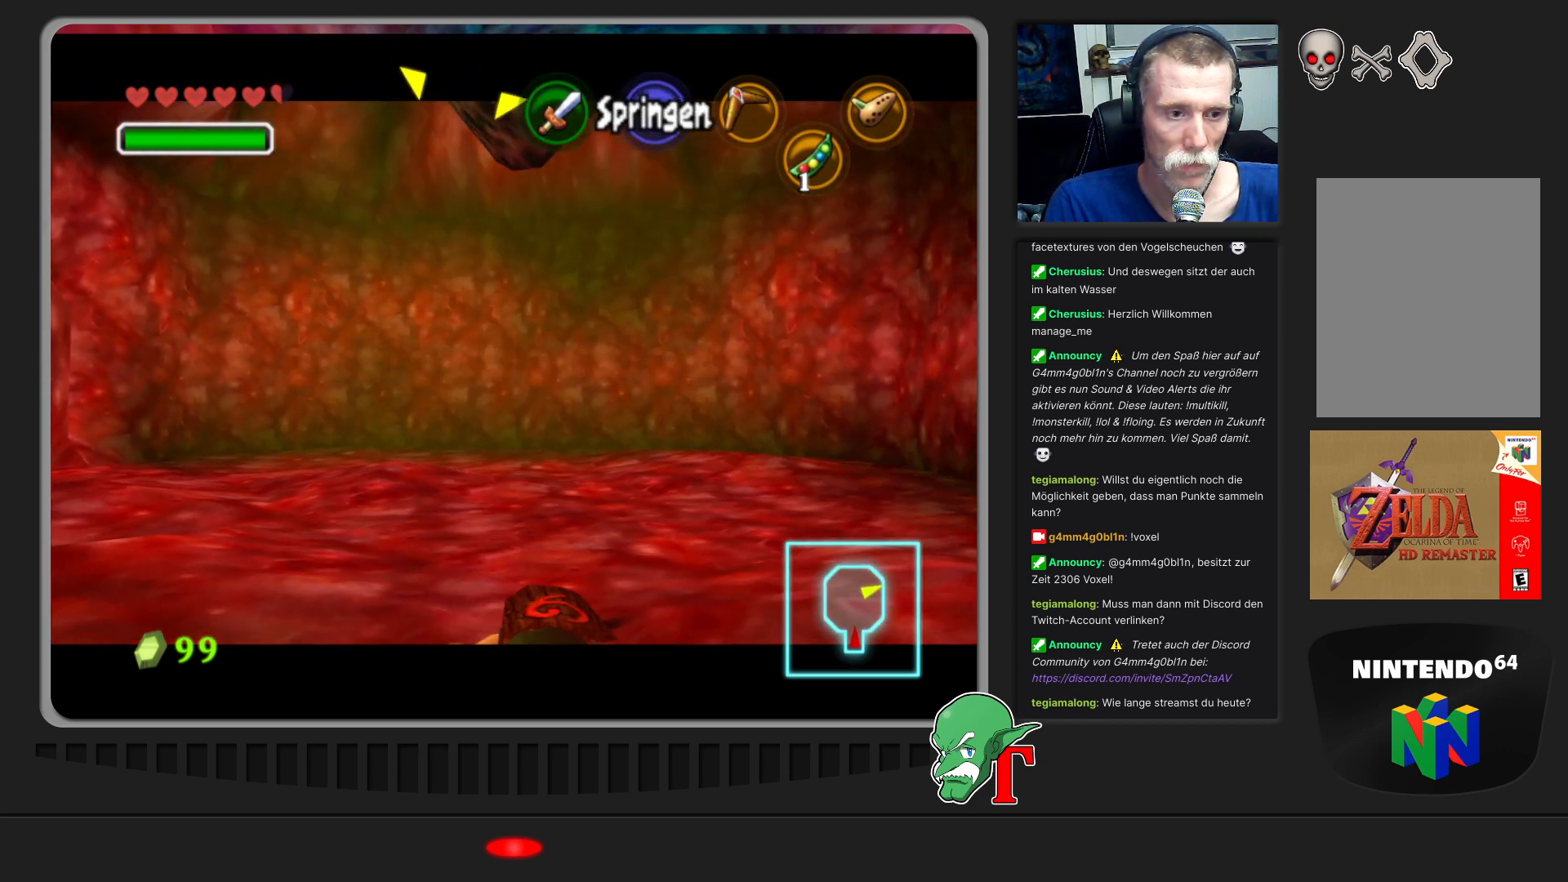
{"buttons": ["C_LEFT"], "left_stick": "up", "events": [[67, "C_LEFT", "up"], [133, "C_LEFT", "down"], [233, "C_LEFT", "up"], [300, "C_LEFT", "down"]]}
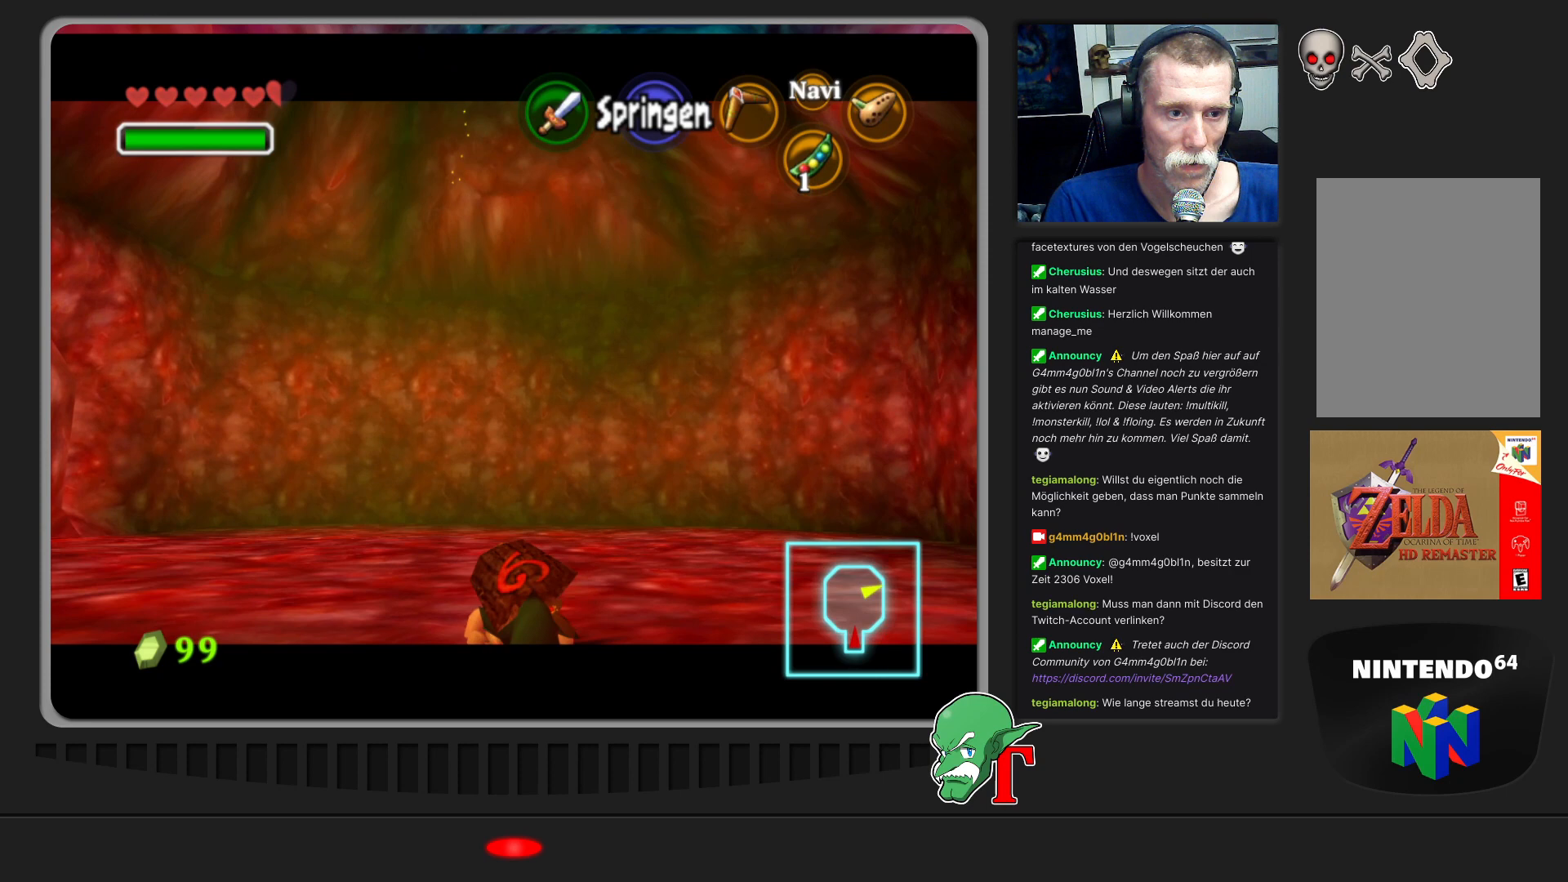
{"buttons": ["C_LEFT"], "left_stick": "up", "events": []}
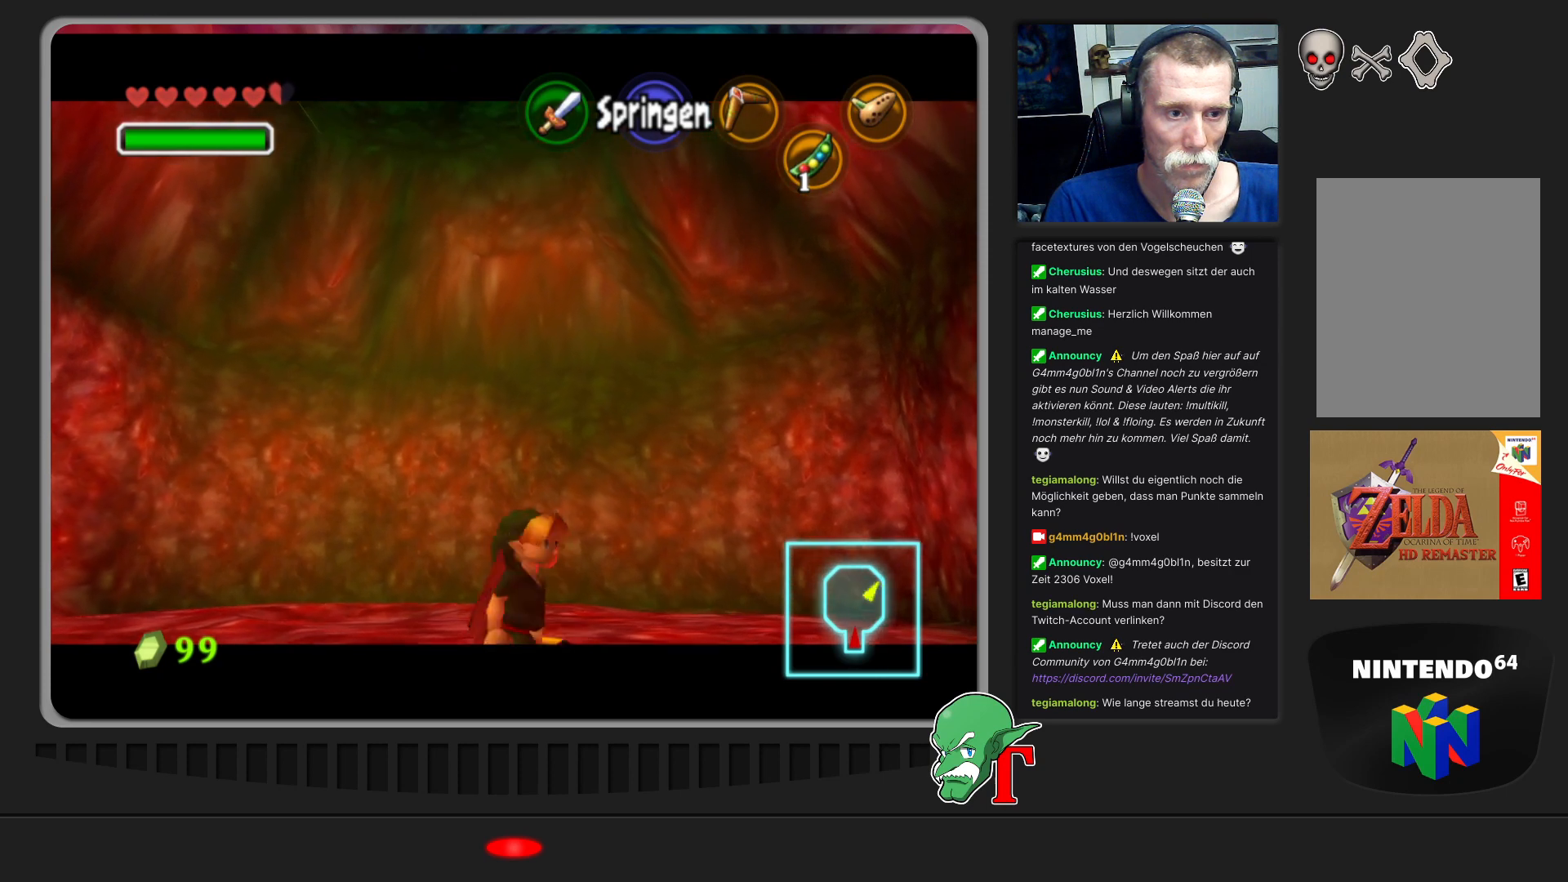
{"buttons": ["C_LEFT"], "left_stick": "up-left", "events": [[200, "left_stick", "up-left"]]}
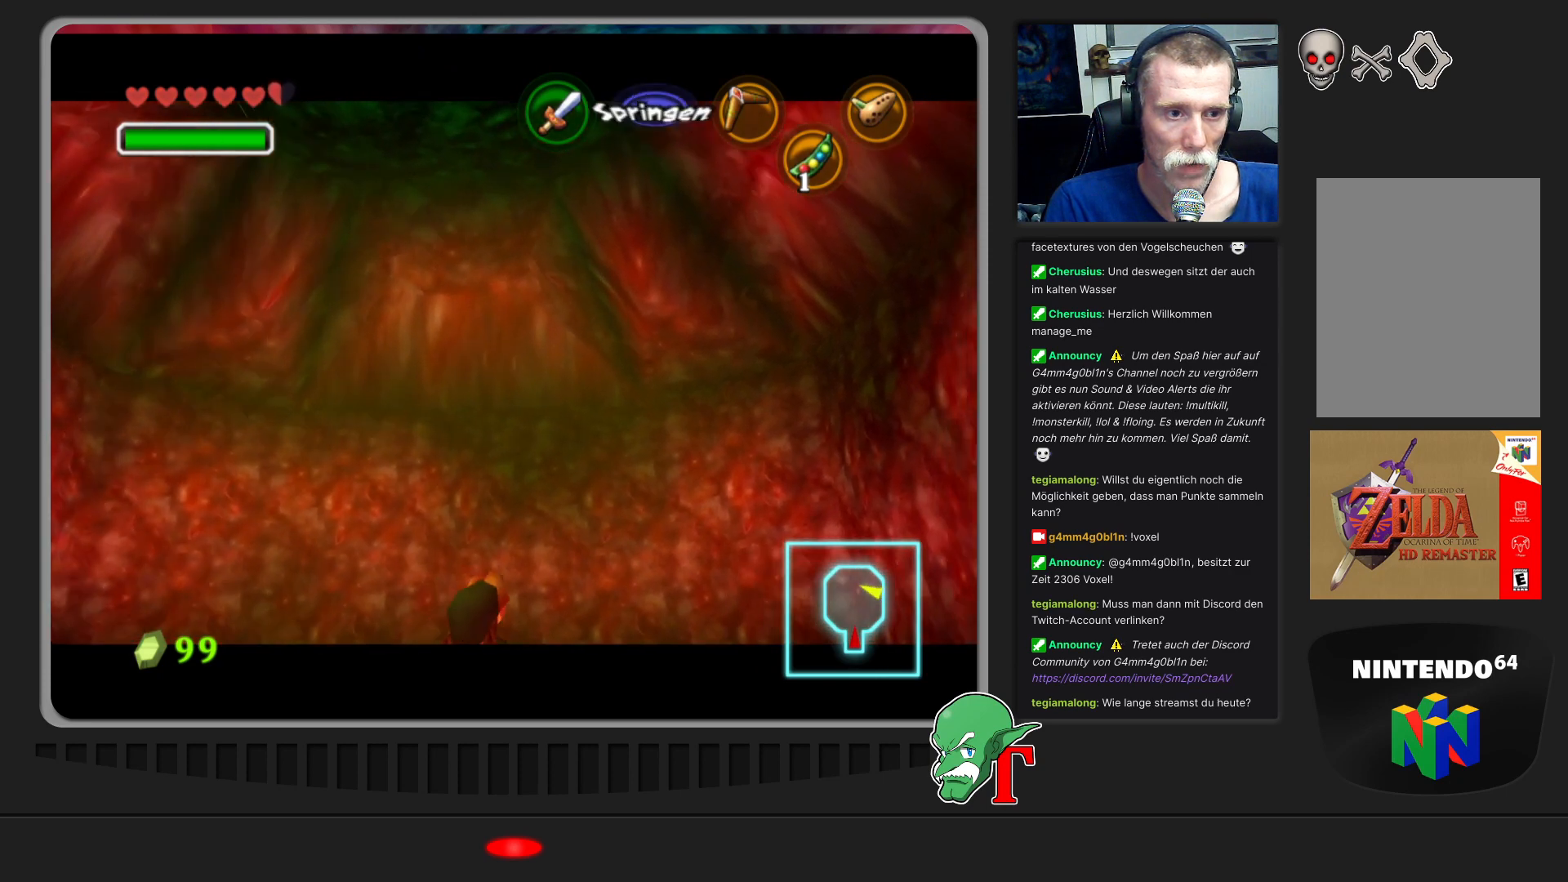
{"buttons": ["C_LEFT"], "left_stick": "left", "events": [[300, "left_stick", "center"], [500, "left_stick", "left"]]}